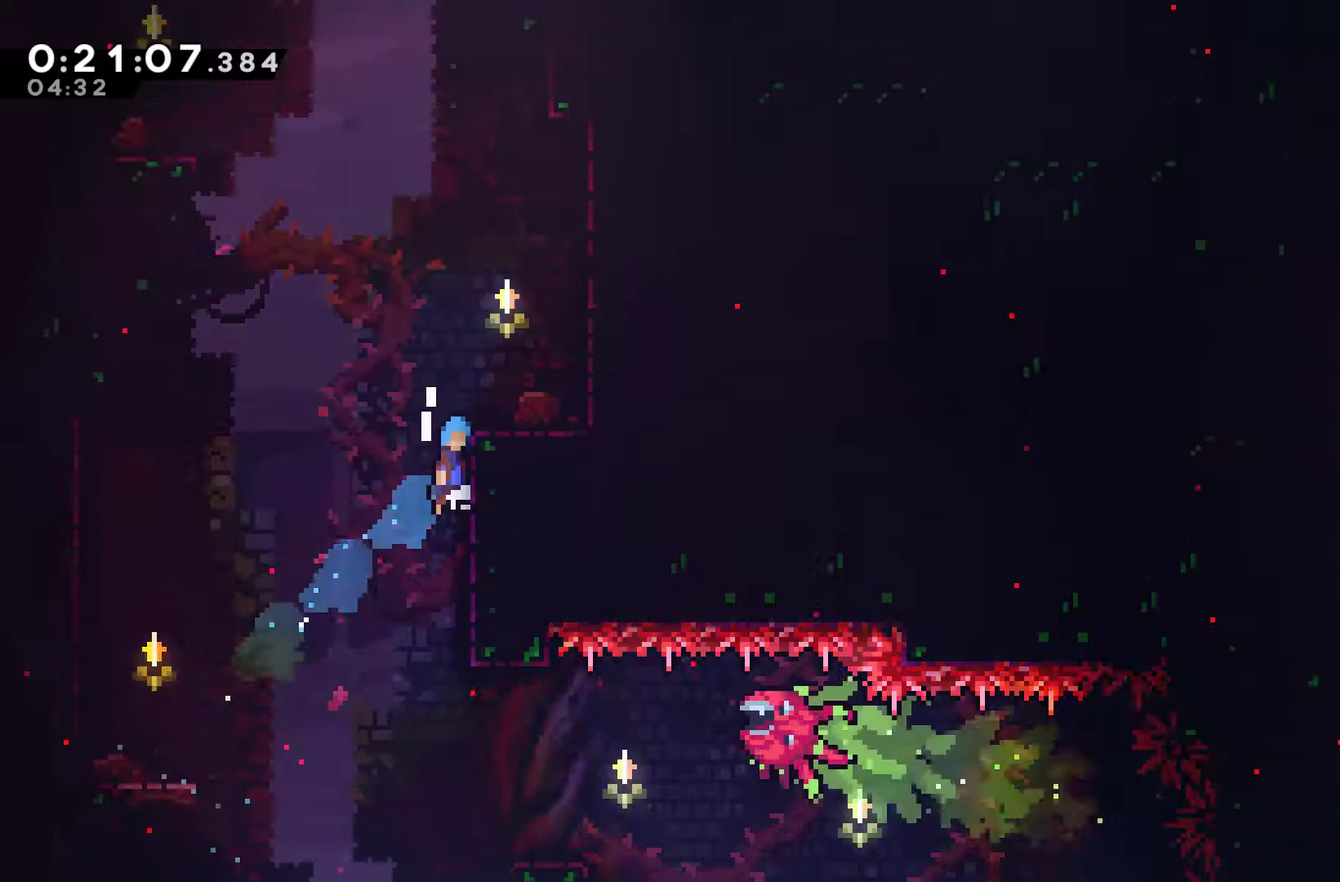
Gameplay with a controller (Xbox layout); each line is a JSON object with the inputs held at the frame after it. "events" lists button and stick changes between this image and that frame as [ms after this image, input, new state], when the widget could be followed in between. Not read: R3 right_stick.
{"buttons": ["A", "DPAD_UP", "DPAD_LEFT"], "left_stick": "center", "events": [[233, "DPAD_UP", "up"], [267, "A", "up"], [300, "DPAD_UP", "down"], [333, "DPAD_RIGHT", "up"], [333, "R1", "up"], [367, "DPAD_LEFT", "down"], [467, "A", "down"]]}
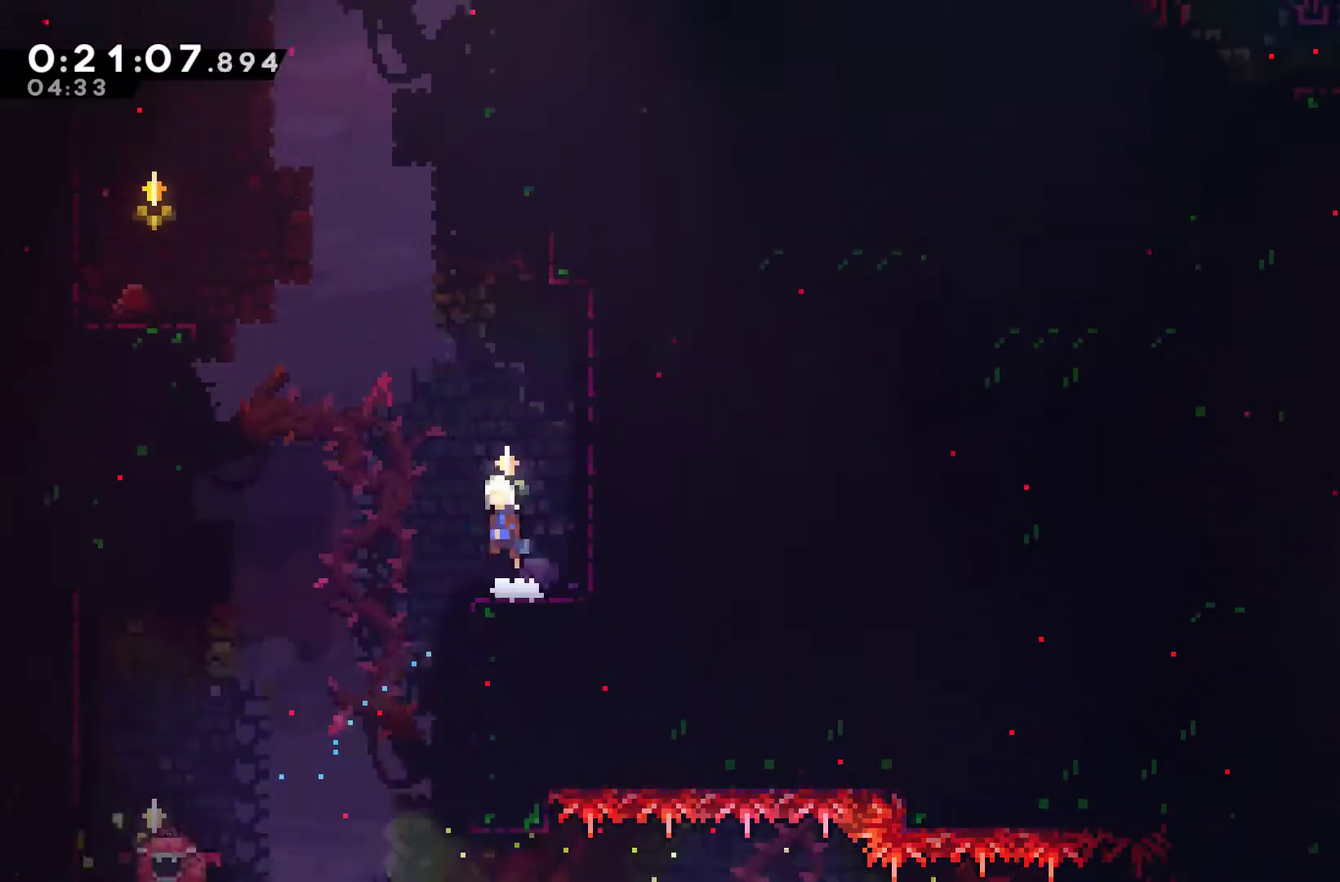
{"buttons": ["R1", "DPAD_UP", "DPAD_LEFT"], "left_stick": "center", "events": [[200, "A", "up"], [267, "X", "down"], [467, "R1", "down"], [467, "X", "up"]]}
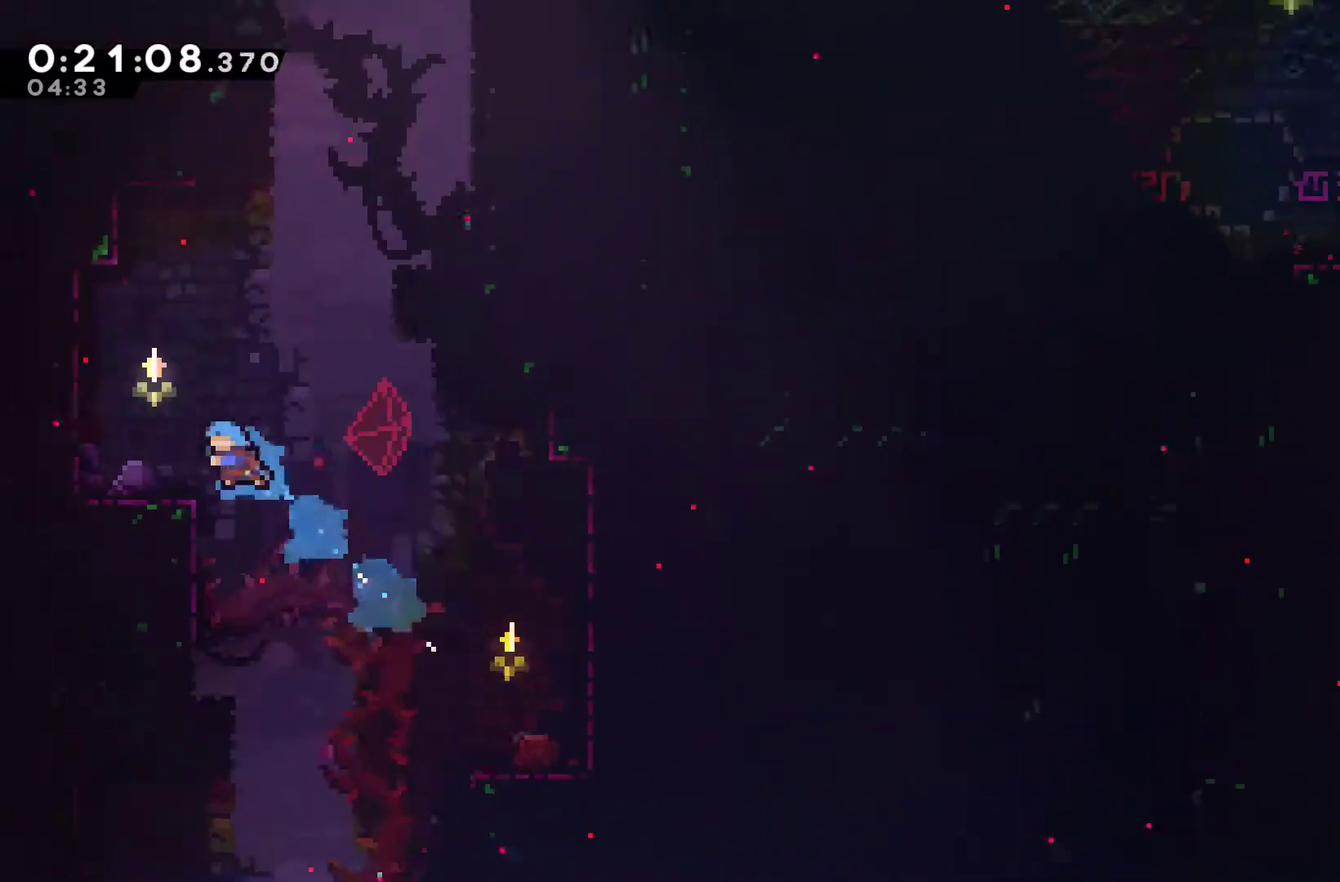
{"buttons": ["DPAD_UP", "DPAD_RIGHT"], "left_stick": "center", "events": [[167, "DPAD_LEFT", "up"], [200, "DPAD_RIGHT", "down"], [200, "R1", "up"], [267, "A", "down"], [500, "A", "up"]]}
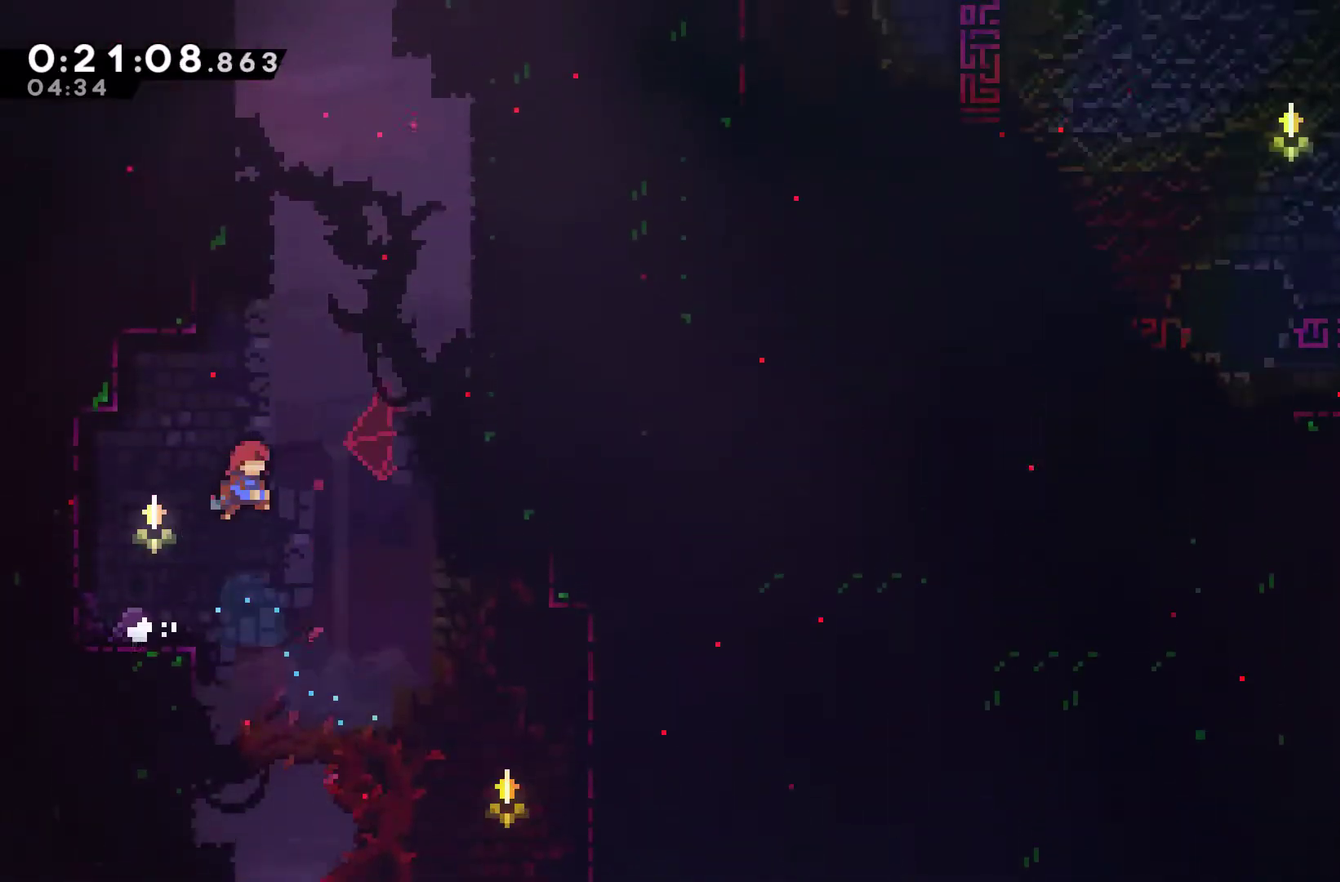
{"buttons": ["A", "R1", "DPAD_UP", "DPAD_RIGHT"], "left_stick": "center", "events": [[33, "X", "down"], [133, "R1", "down"], [167, "X", "up"], [400, "A", "down"]]}
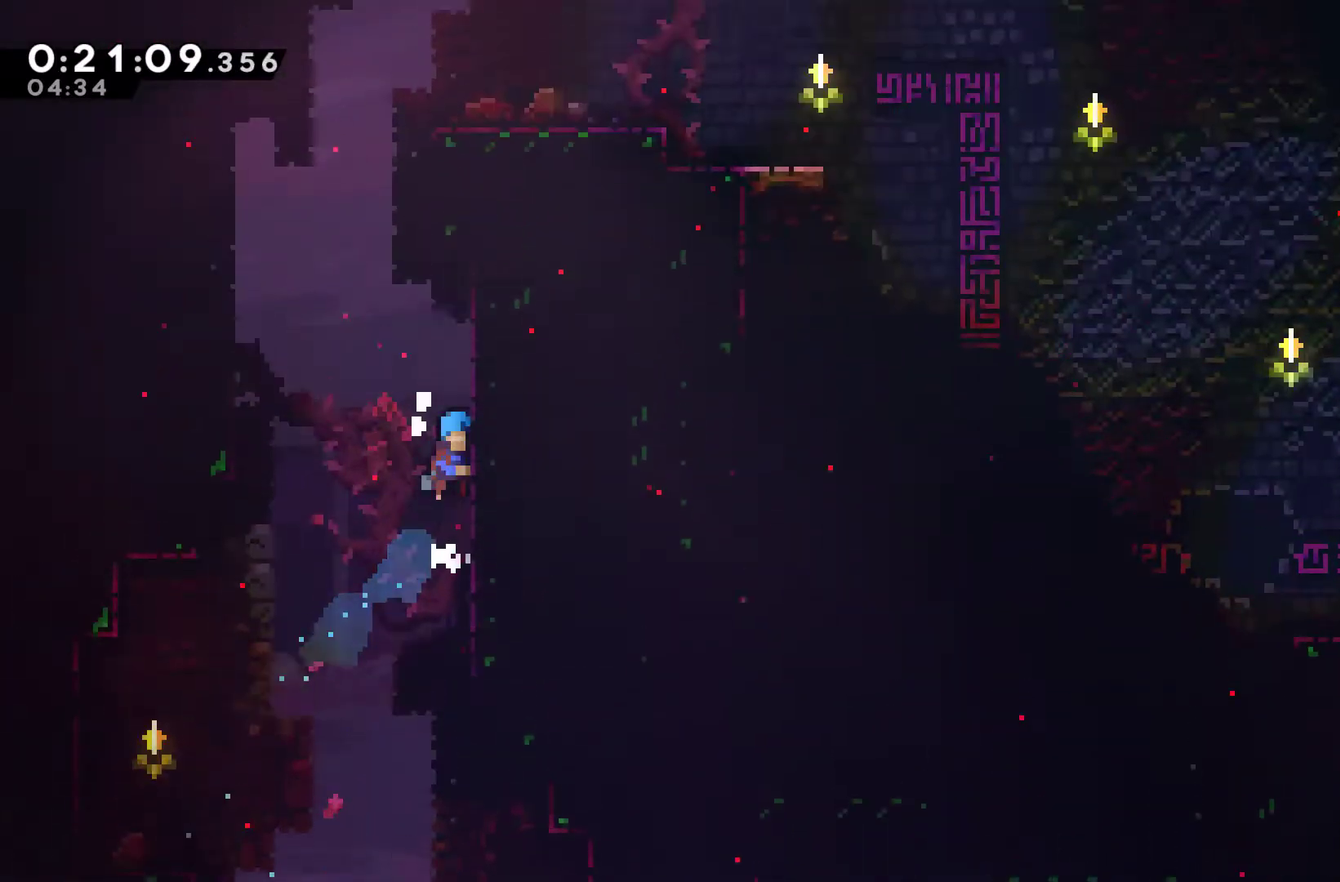
{"buttons": ["R1", "DPAD_UP", "DPAD_LEFT"], "left_stick": "center", "events": [[67, "A", "up"], [167, "A", "down"], [167, "DPAD_LEFT", "down"], [167, "DPAD_RIGHT", "up"], [500, "A", "up"]]}
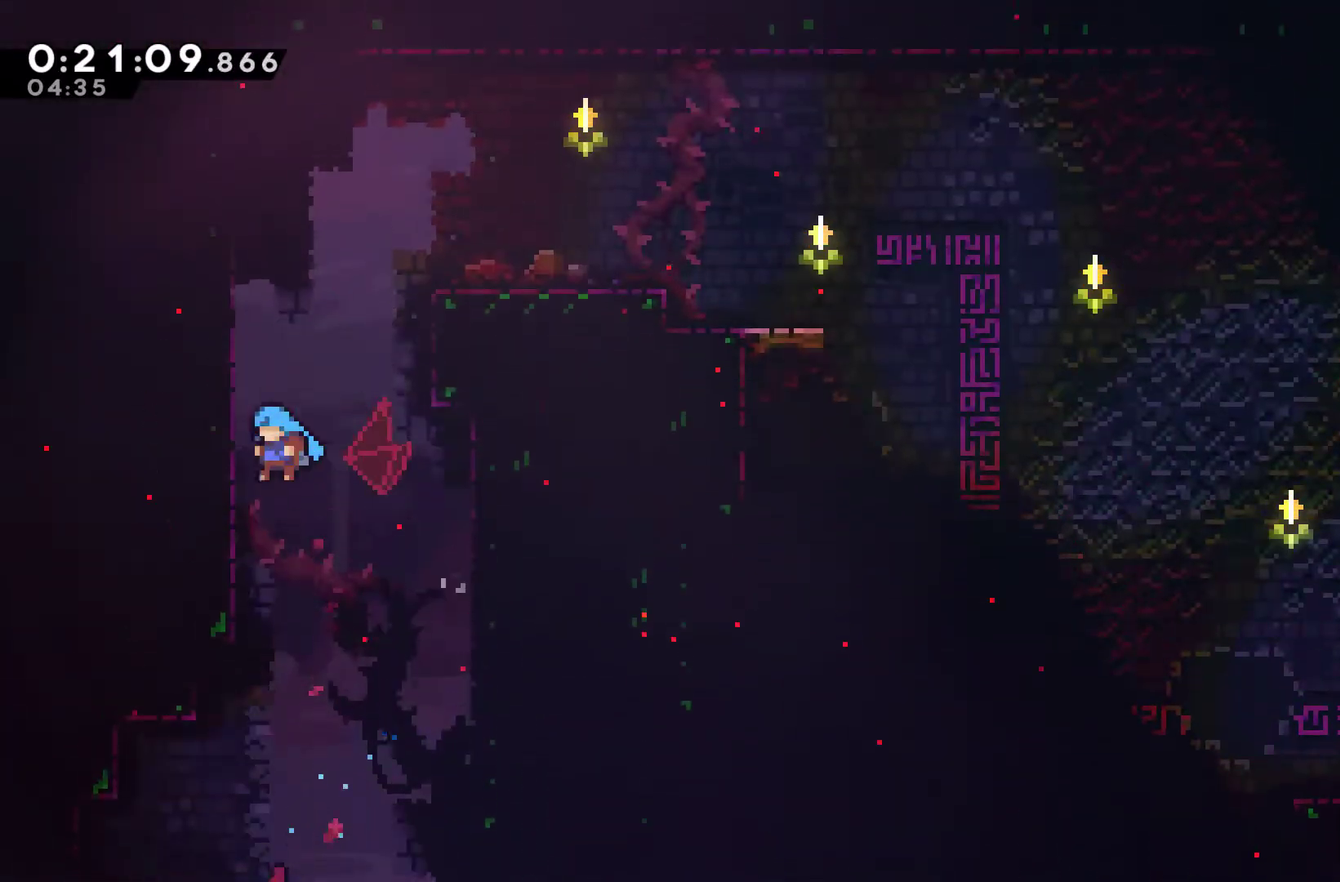
{"buttons": ["A", "R1", "DPAD_RIGHT"], "left_stick": "center", "events": [[100, "A", "down"], [300, "A", "up"], [333, "DPAD_LEFT", "up"], [367, "A", "down"], [400, "DPAD_RIGHT", "down"], [467, "DPAD_UP", "up"]]}
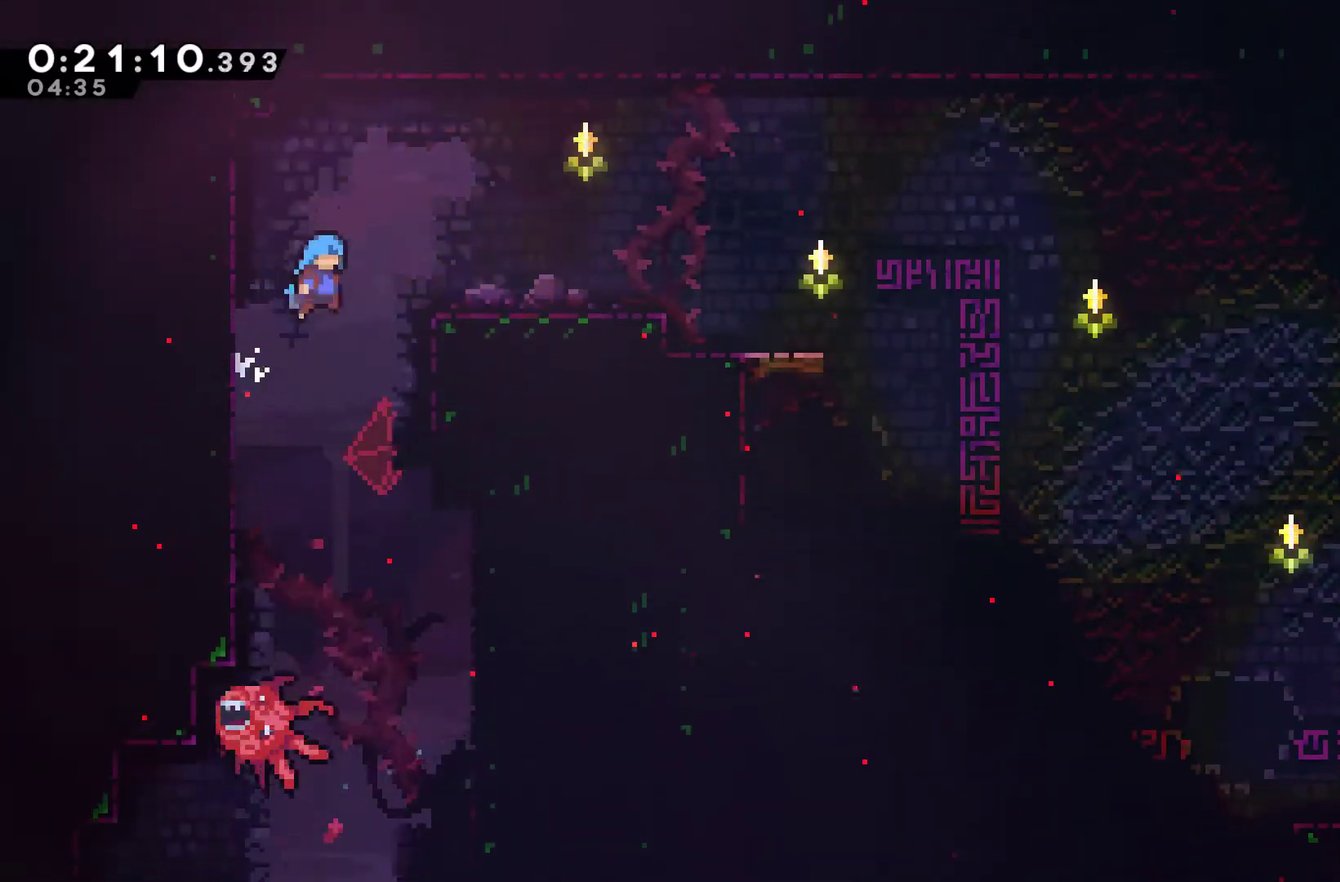
{"buttons": ["A", "X", "DPAD_RIGHT"], "left_stick": "center", "events": [[167, "A", "up"], [200, "R1", "up"], [300, "DPAD_DOWN", "down"], [333, "X", "down"], [367, "A", "down"], [467, "DPAD_DOWN", "up"]]}
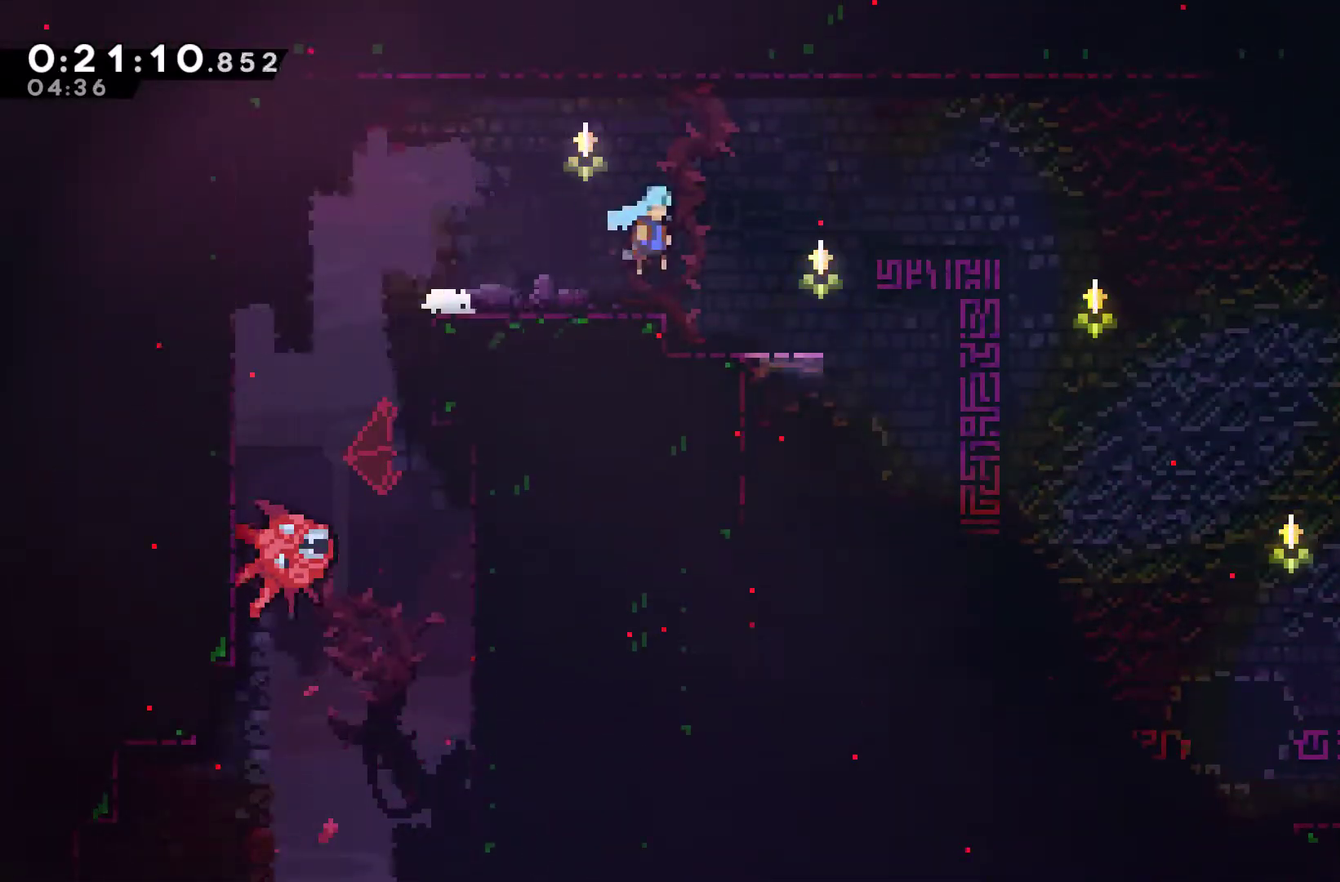
{"buttons": ["DPAD_RIGHT"], "left_stick": "center", "events": [[100, "DPAD_UP", "down"], [133, "A", "up"], [133, "X", "up"], [167, "DPAD_UP", "up"]]}
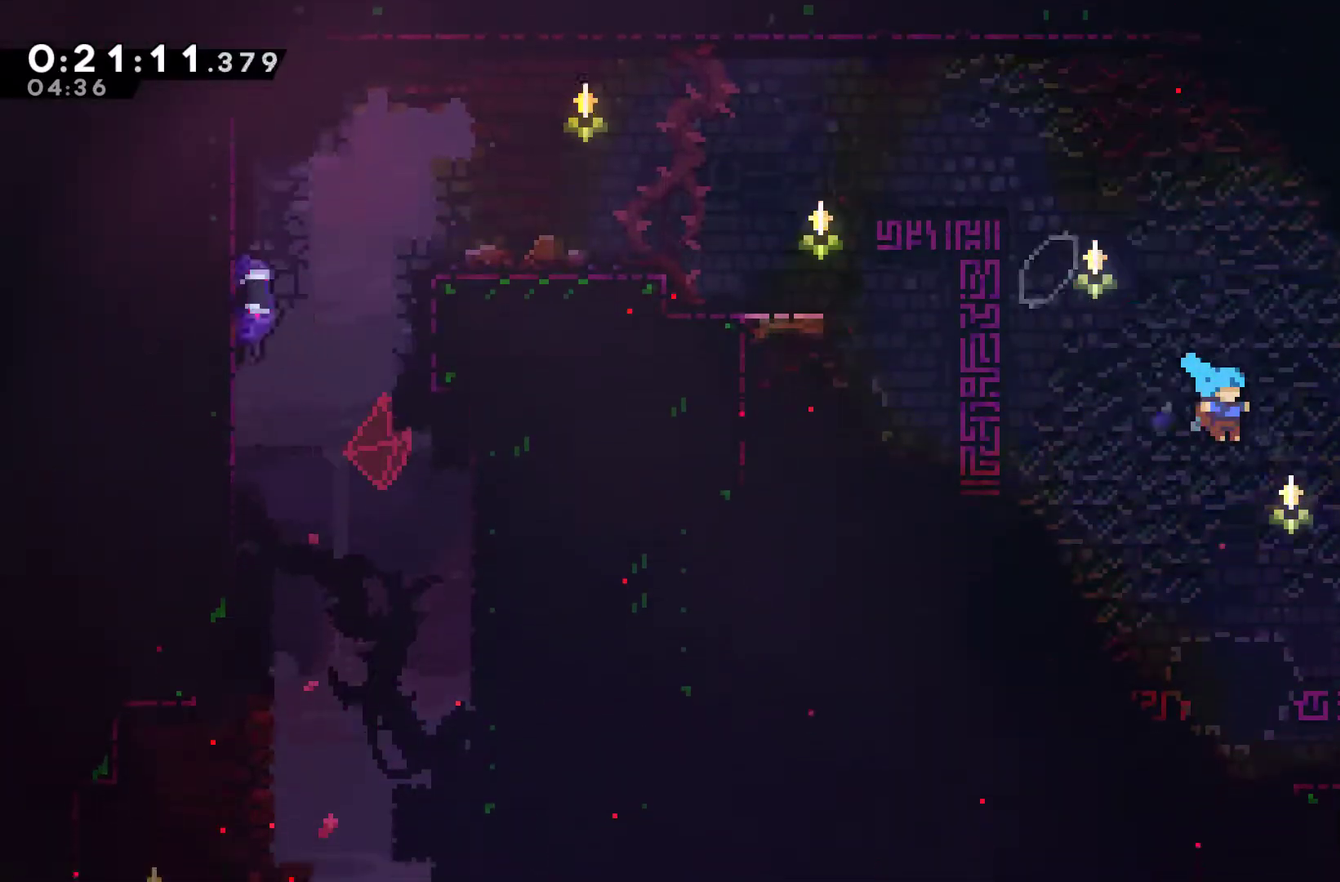
{"buttons": ["A", "X", "DPAD_RIGHT"], "left_stick": "center", "events": [[233, "DPAD_DOWN", "down"], [433, "X", "down"], [467, "A", "down"], [467, "DPAD_DOWN", "up"]]}
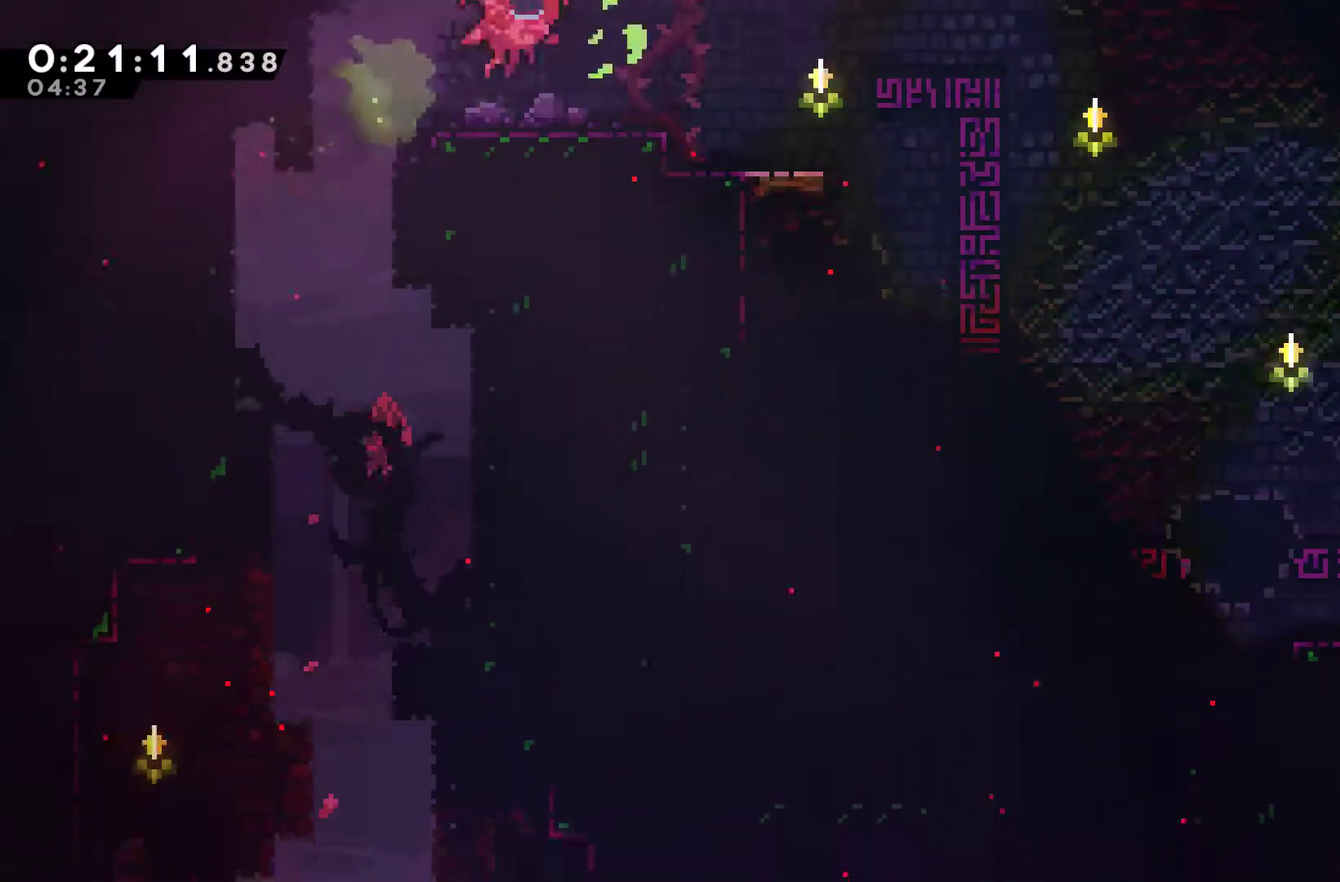
{"buttons": ["DPAD_RIGHT"], "left_stick": "center", "events": [[100, "A", "up"], [100, "X", "up"]]}
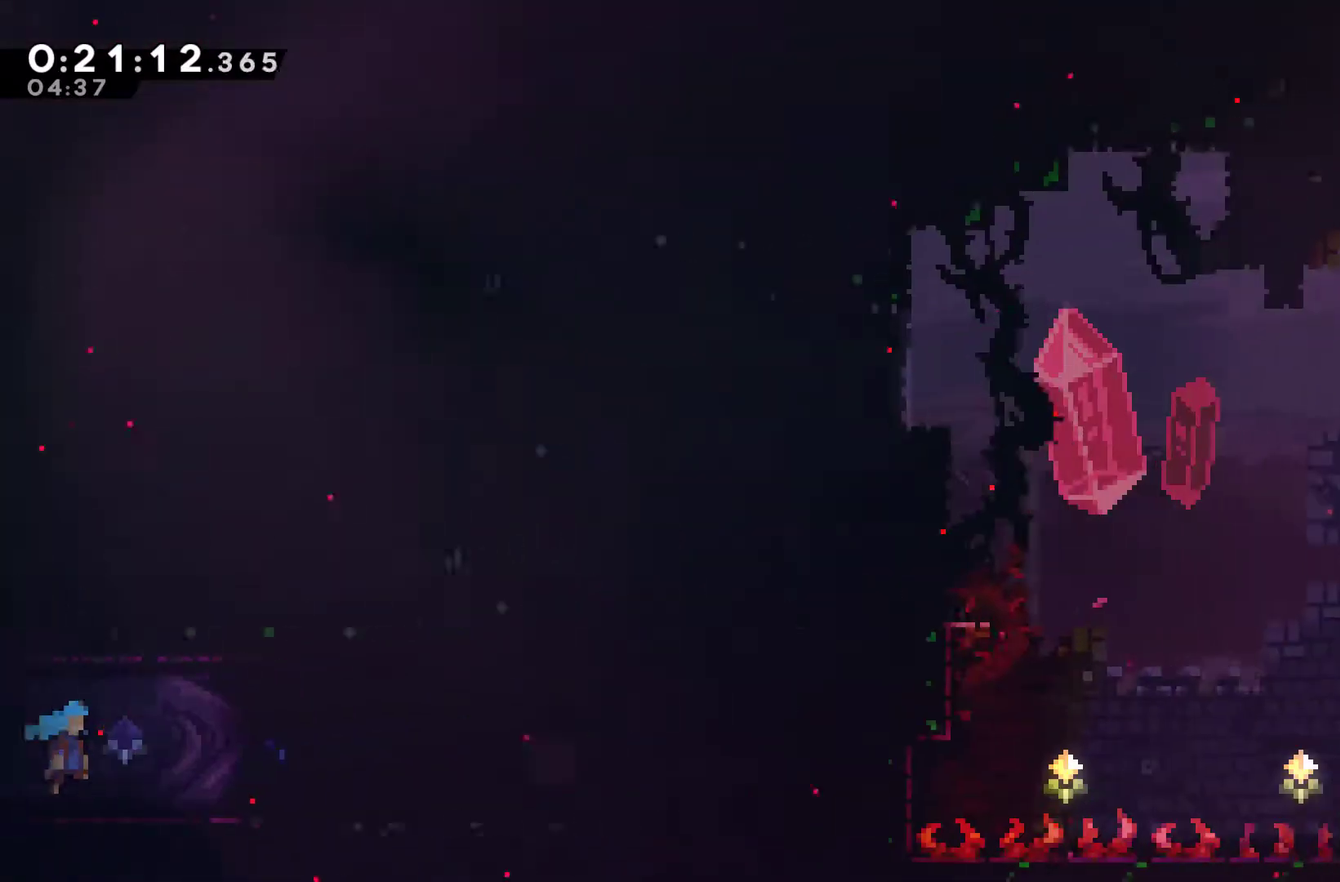
{"buttons": ["A", "X", "DPAD_RIGHT"], "left_stick": "center", "events": [[267, "DPAD_DOWN", "down"], [433, "A", "down"], [433, "DPAD_DOWN", "up"], [433, "X", "down"]]}
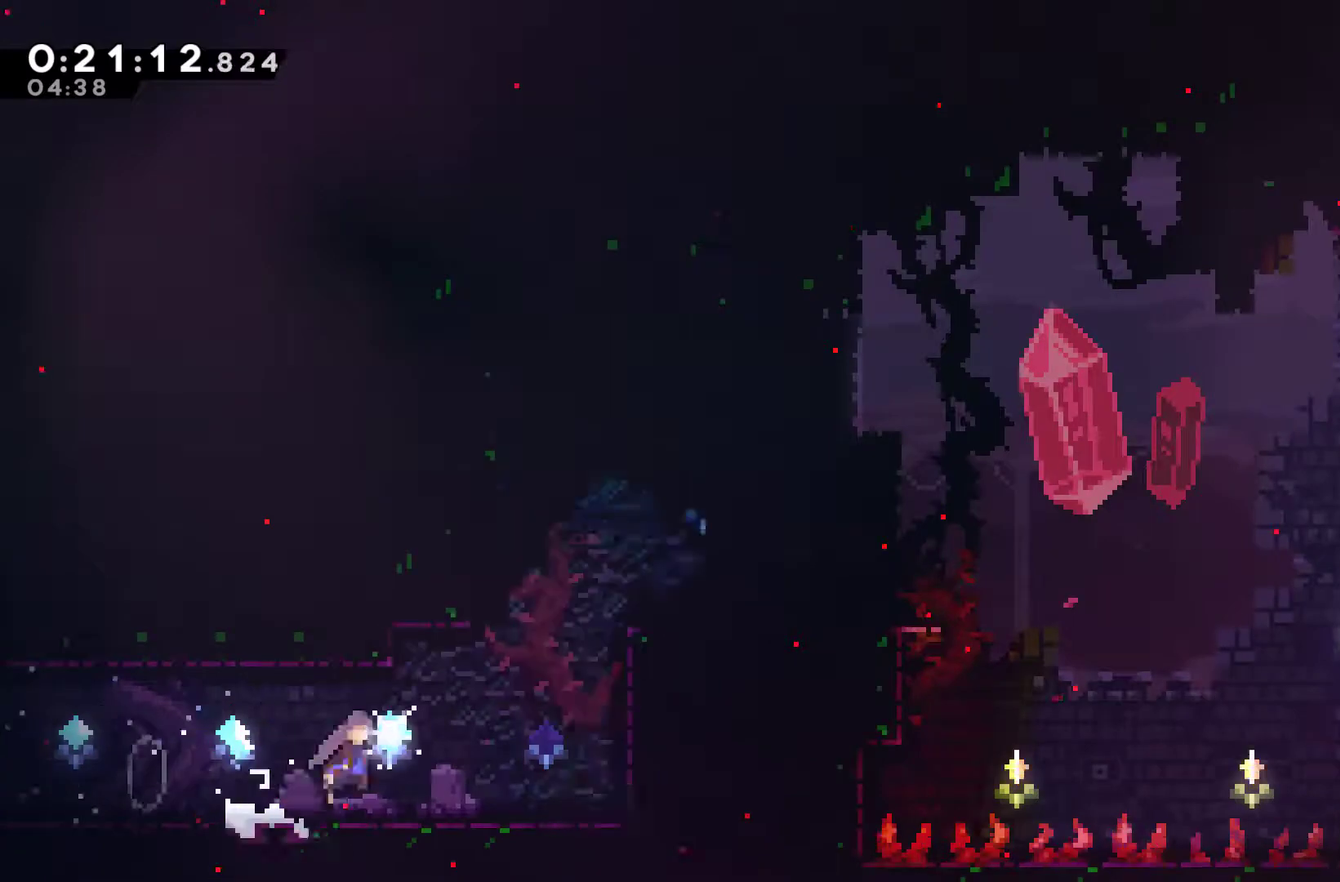
{"buttons": ["A", "DPAD_UP", "DPAD_RIGHT"], "left_stick": "center", "events": [[67, "A", "up"], [67, "X", "up"], [267, "DPAD_UP", "down"], [300, "A", "down"], [300, "DPAD_LEFT", "down"], [300, "DPAD_RIGHT", "up"], [367, "DPAD_UP", "up"], [433, "DPAD_LEFT", "up"], [433, "DPAD_RIGHT", "down"], [500, "DPAD_UP", "down"]]}
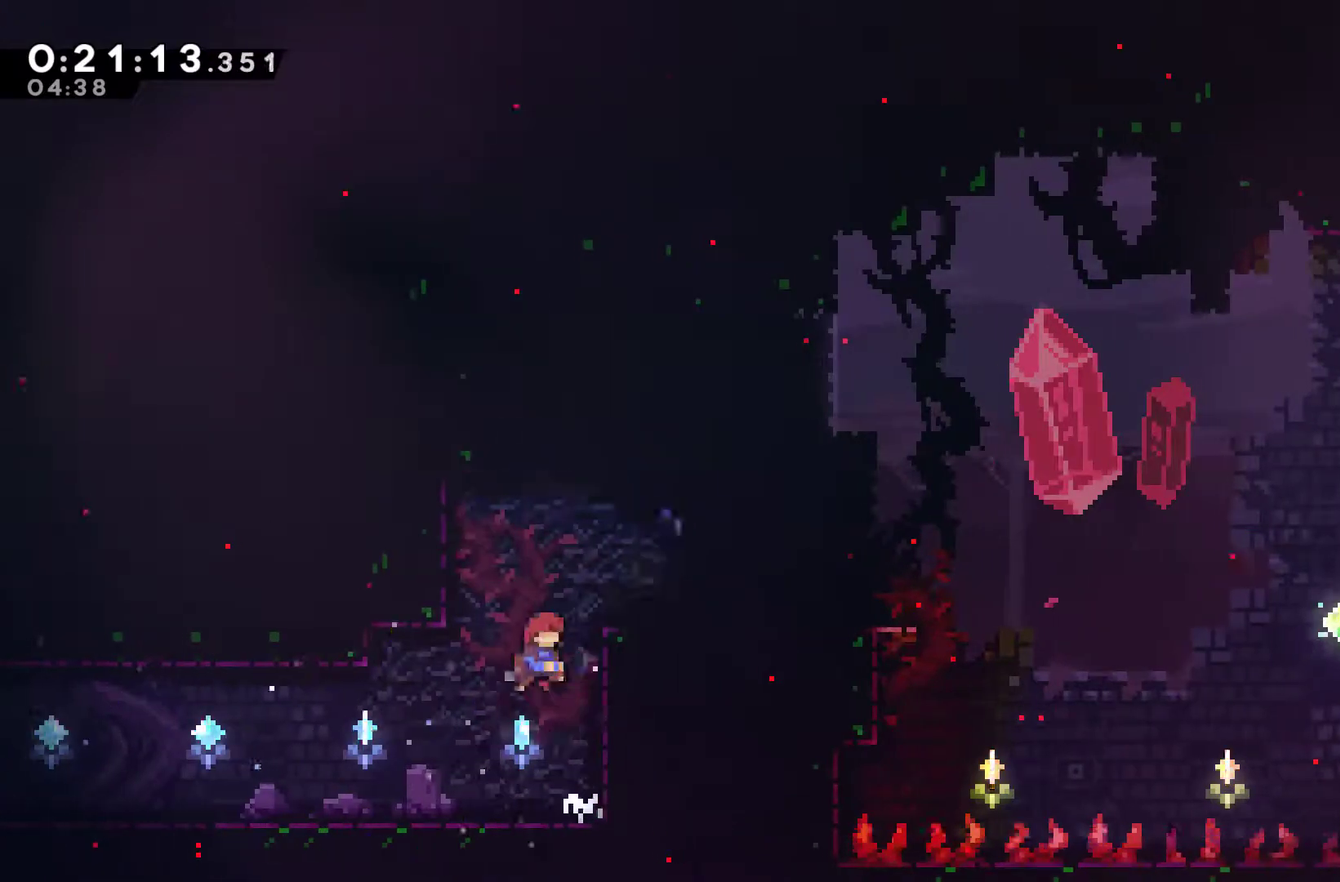
{"buttons": ["DPAD_RIGHT"], "left_stick": "center", "events": [[33, "A", "up"], [67, "DPAD_RIGHT", "up"], [67, "X", "down"], [233, "DPAD_RIGHT", "down"], [233, "X", "up"], [267, "DPAD_UP", "up"], [433, "DPAD_RIGHT", "up"], [500, "DPAD_RIGHT", "down"]]}
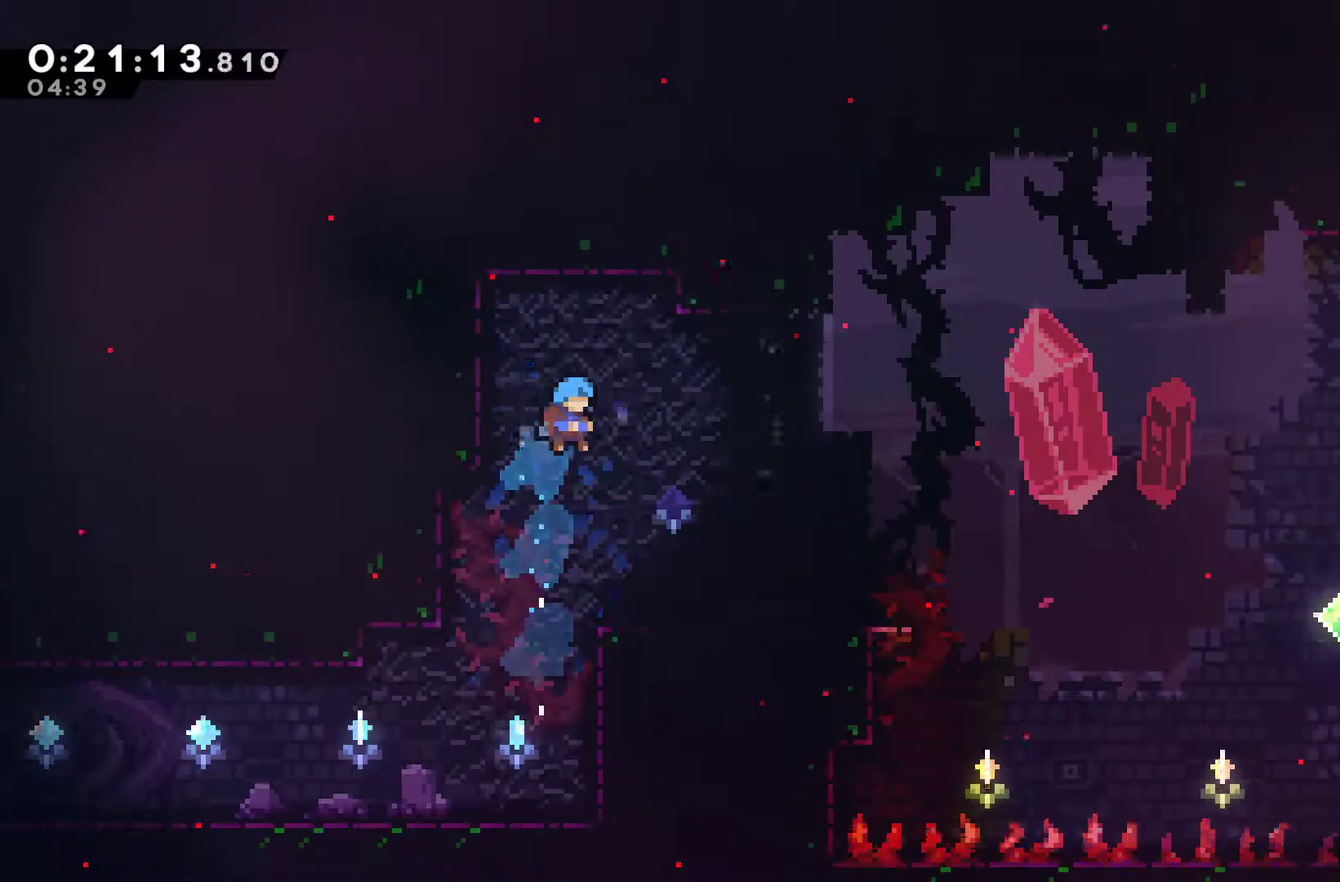
{"buttons": ["DPAD_RIGHT"], "left_stick": "center", "events": []}
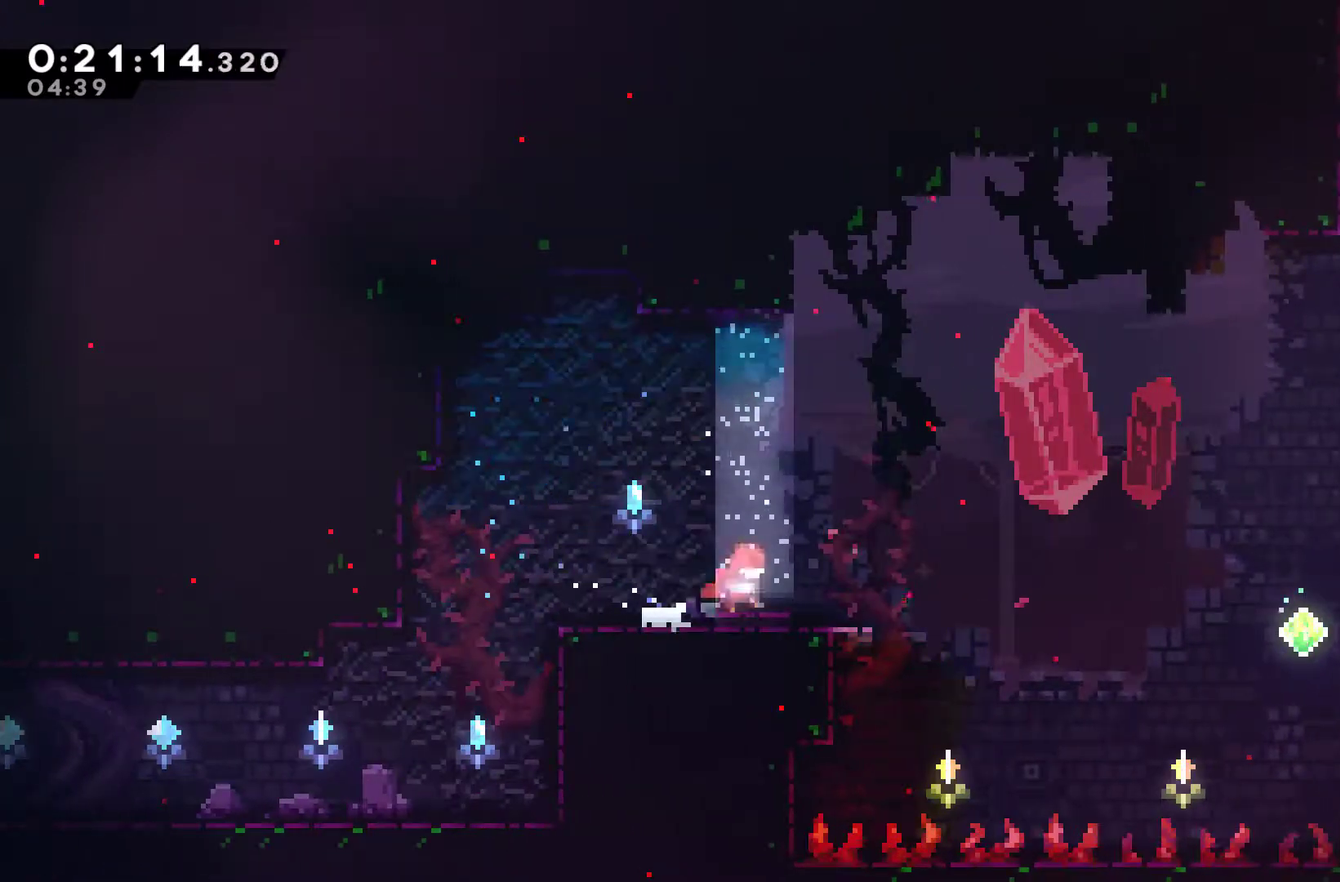
{"buttons": ["A", "DPAD_RIGHT"], "left_stick": "center", "events": [[300, "A", "down"]]}
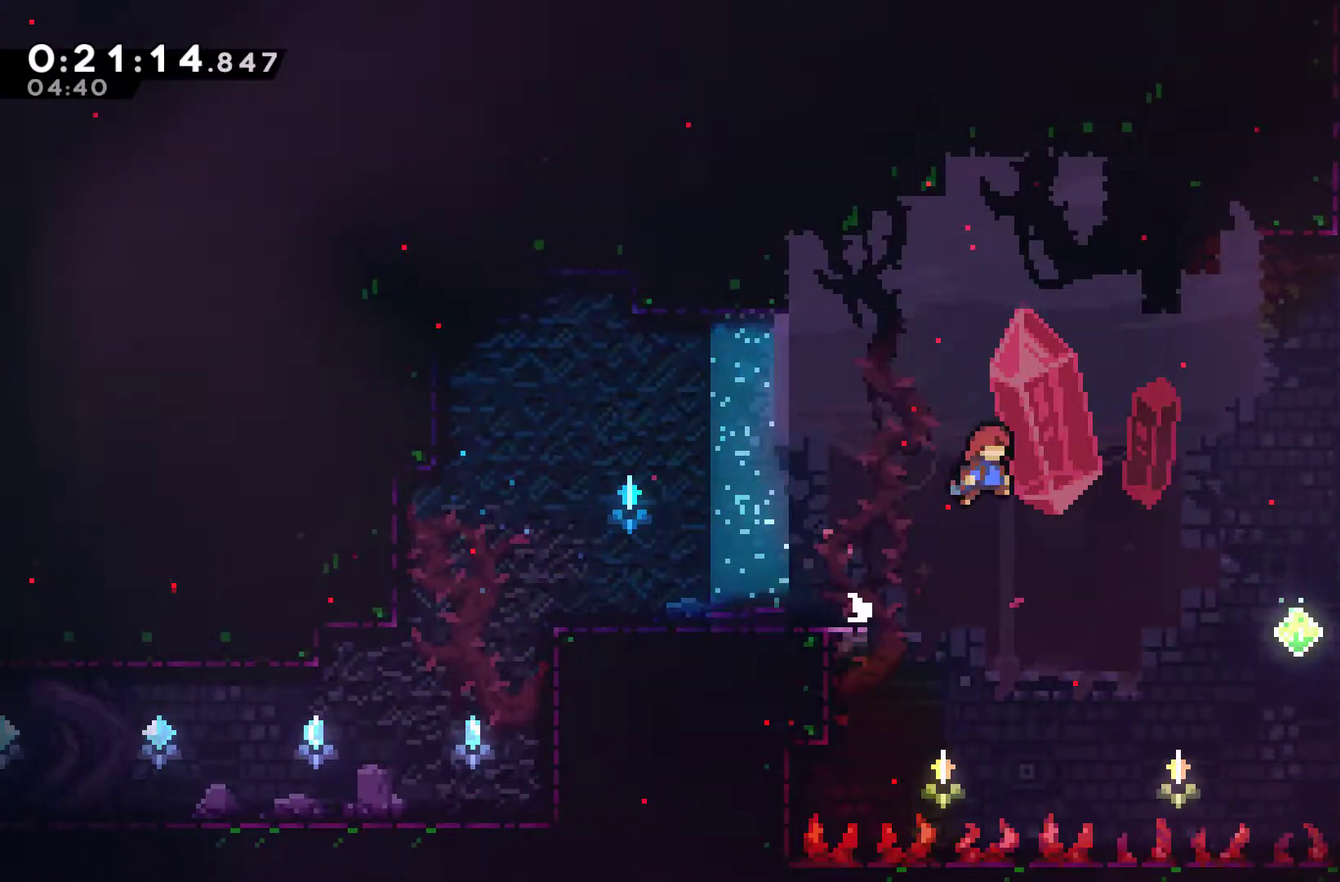
{"buttons": ["X", "DPAD_UP", "DPAD_RIGHT"], "left_stick": "center", "events": [[33, "DPAD_UP", "down"], [67, "A", "up"], [167, "X", "down"]]}
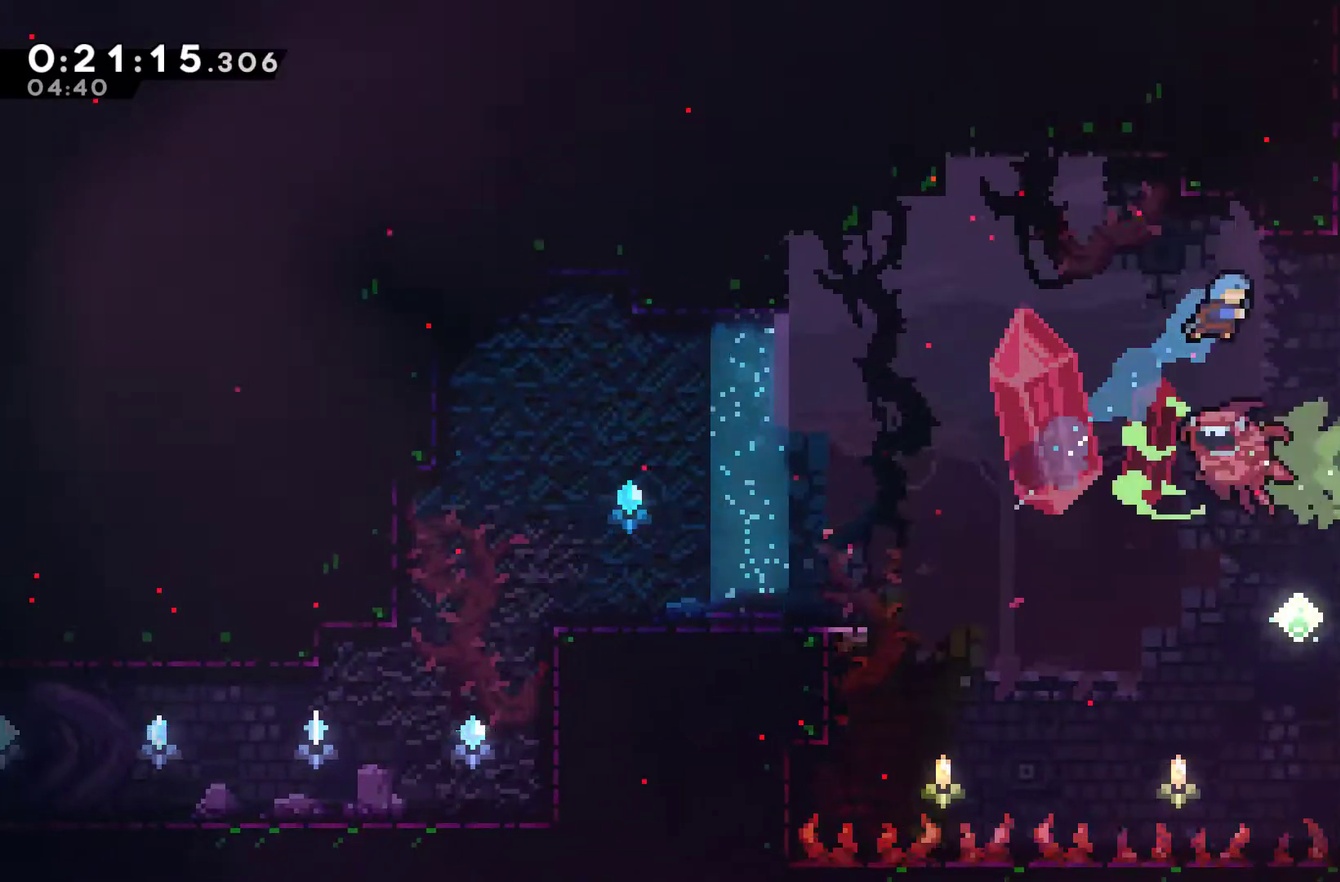
{"buttons": ["R1", "DPAD_UP", "DPAD_RIGHT"], "left_stick": "center", "events": [[167, "X", "up"], [233, "R1", "down"]]}
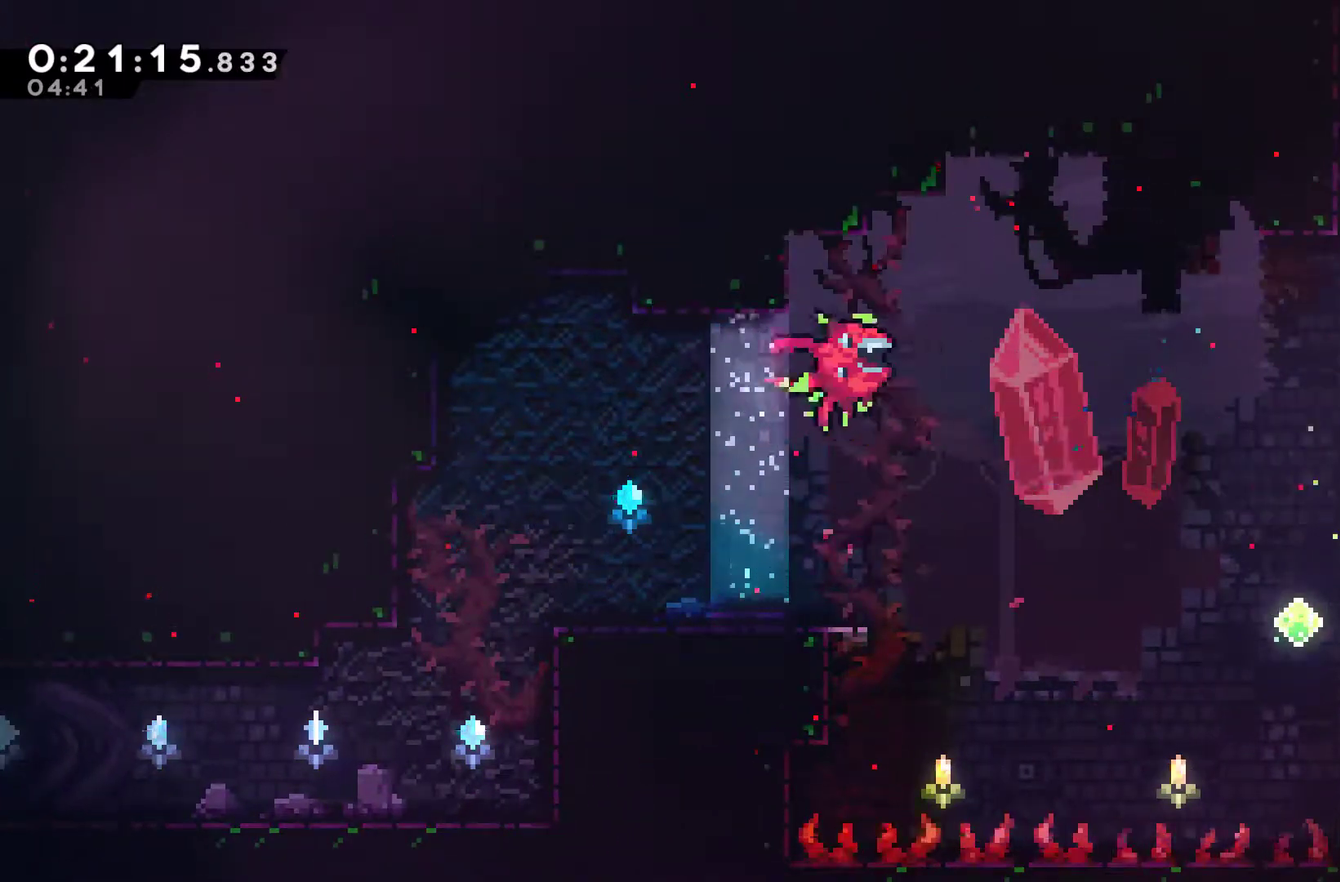
{"buttons": ["R1", "DPAD_UP", "DPAD_RIGHT"], "left_stick": "center", "events": [[67, "A", "down"], [233, "A", "up"], [333, "A", "down"], [500, "A", "up"]]}
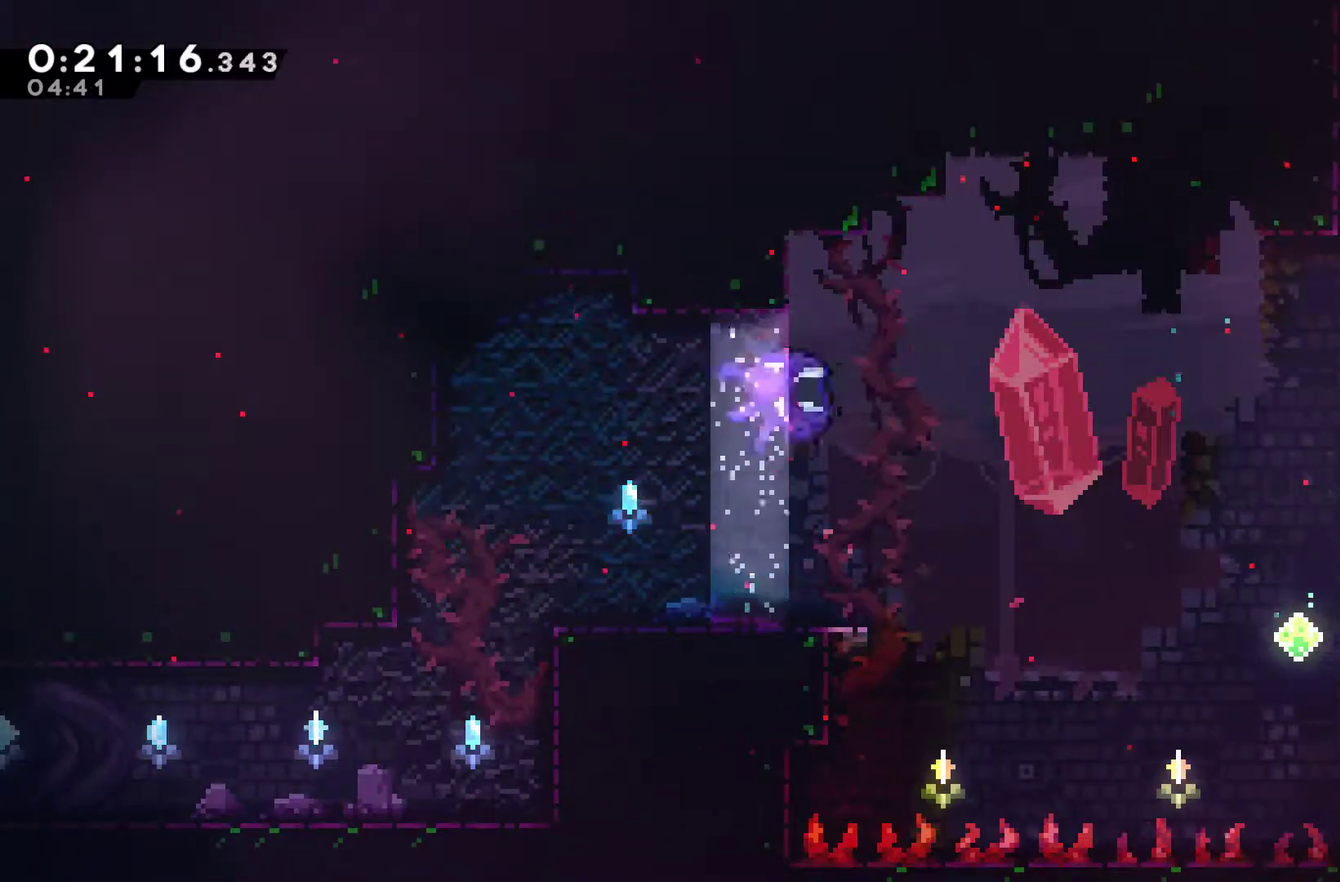
{"buttons": ["DPAD_UP", "DPAD_LEFT"], "left_stick": "center", "events": [[100, "A", "down"], [267, "DPAD_RIGHT", "up"], [267, "R1", "up"], [300, "DPAD_LEFT", "down"], [500, "A", "up"]]}
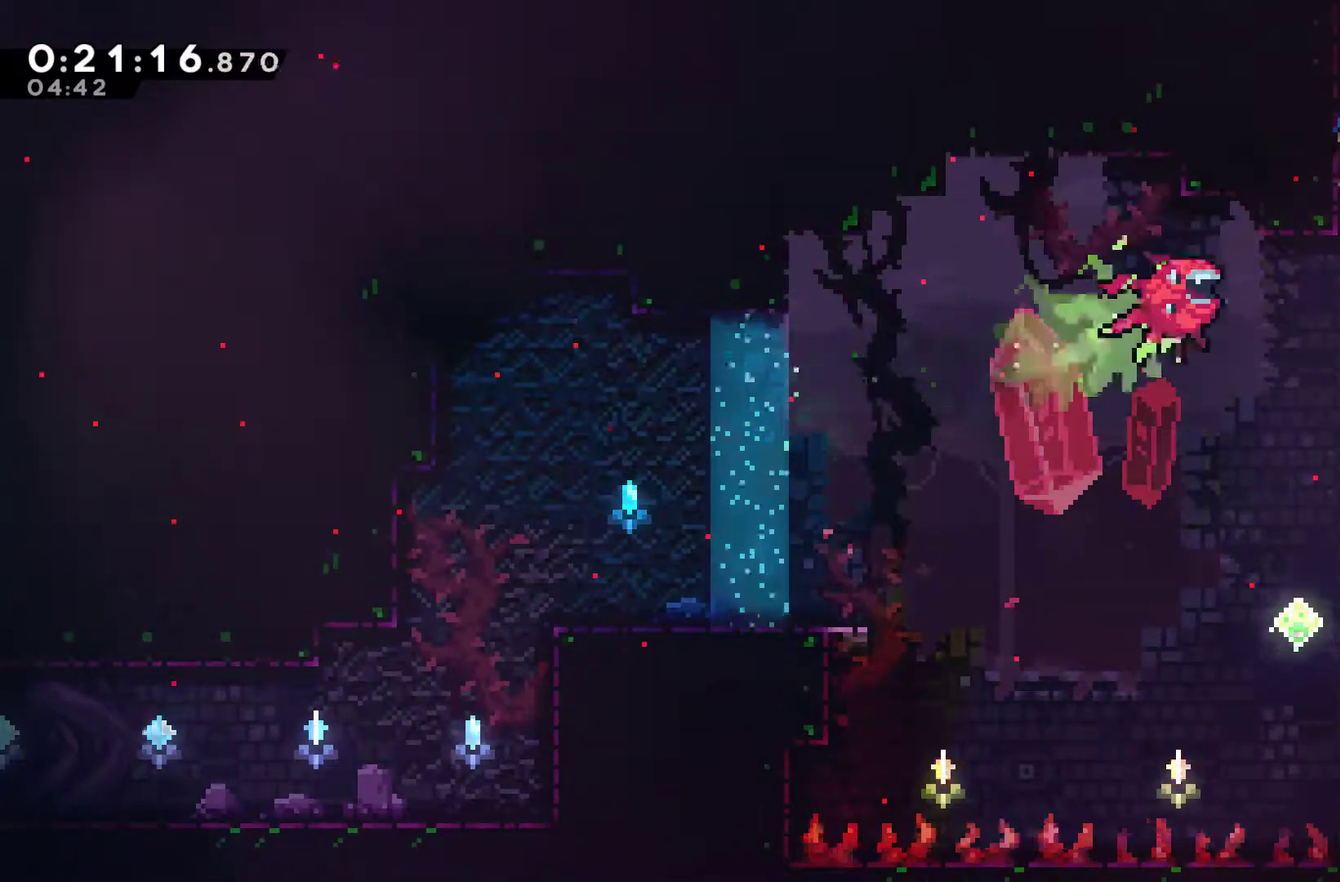
{"buttons": ["A"], "left_stick": "center", "events": [[67, "A", "down"], [67, "DPAD_LEFT", "up"], [100, "DPAD_RIGHT", "down"], [133, "DPAD_UP", "up"], [267, "A", "up"], [333, "A", "down"], [500, "DPAD_RIGHT", "up"]]}
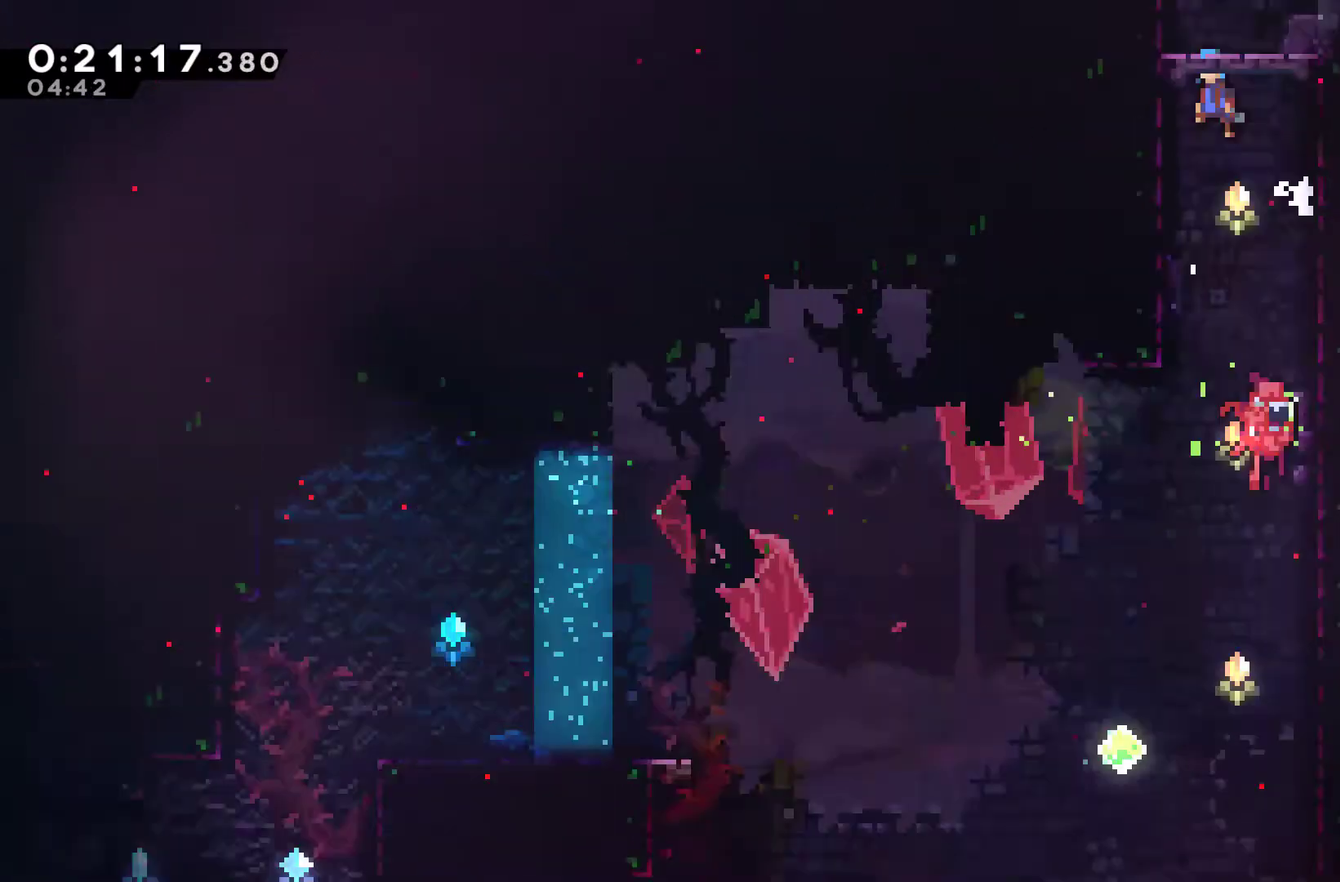
{"buttons": ["A"], "left_stick": "center", "events": []}
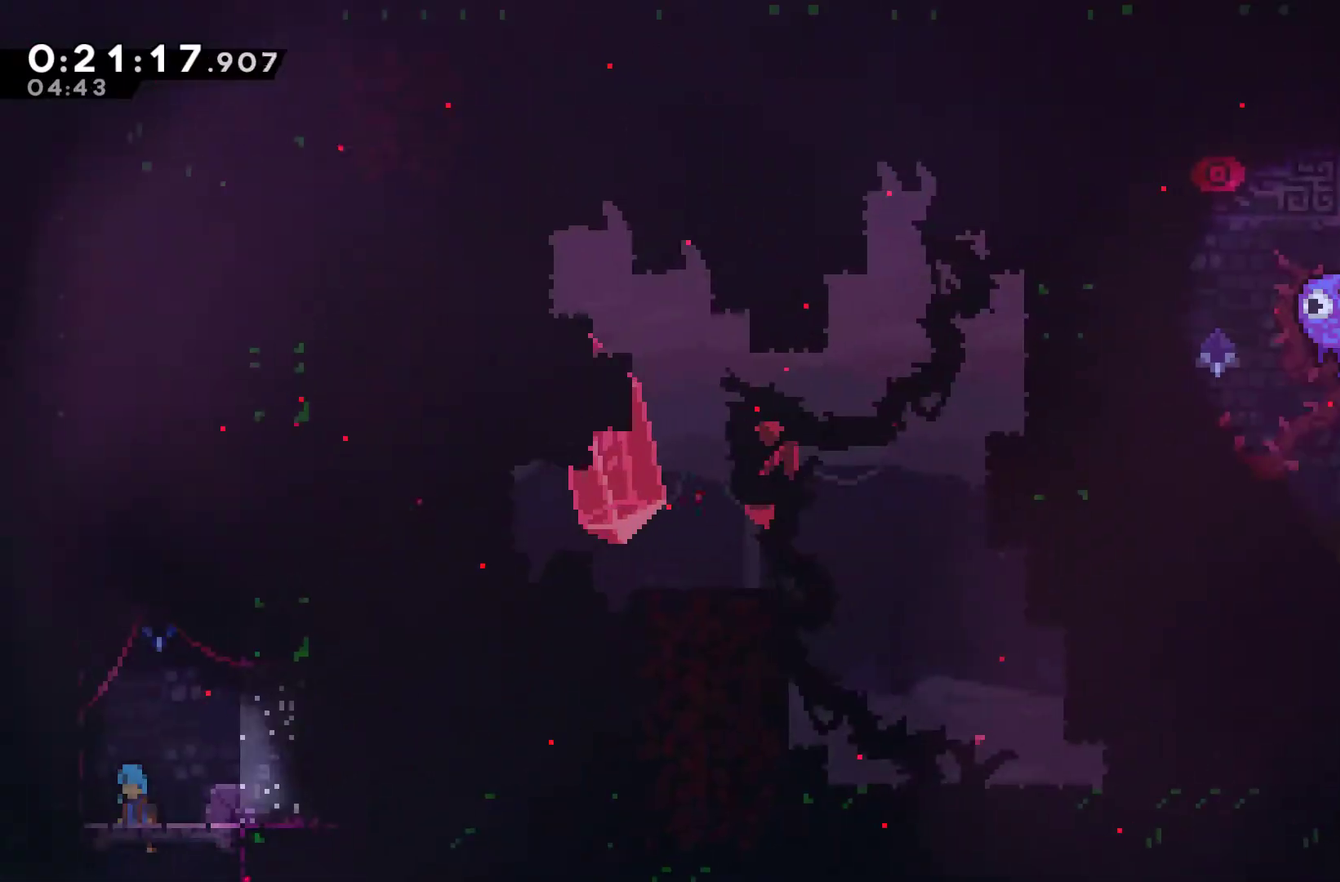
{"buttons": ["A", "X", "DPAD_UP"], "left_stick": "center", "events": [[133, "DPAD_LEFT", "down"], [233, "A", "up"], [233, "DPAD_UP", "down"], [333, "DPAD_LEFT", "up"], [333, "X", "down"], [500, "A", "down"]]}
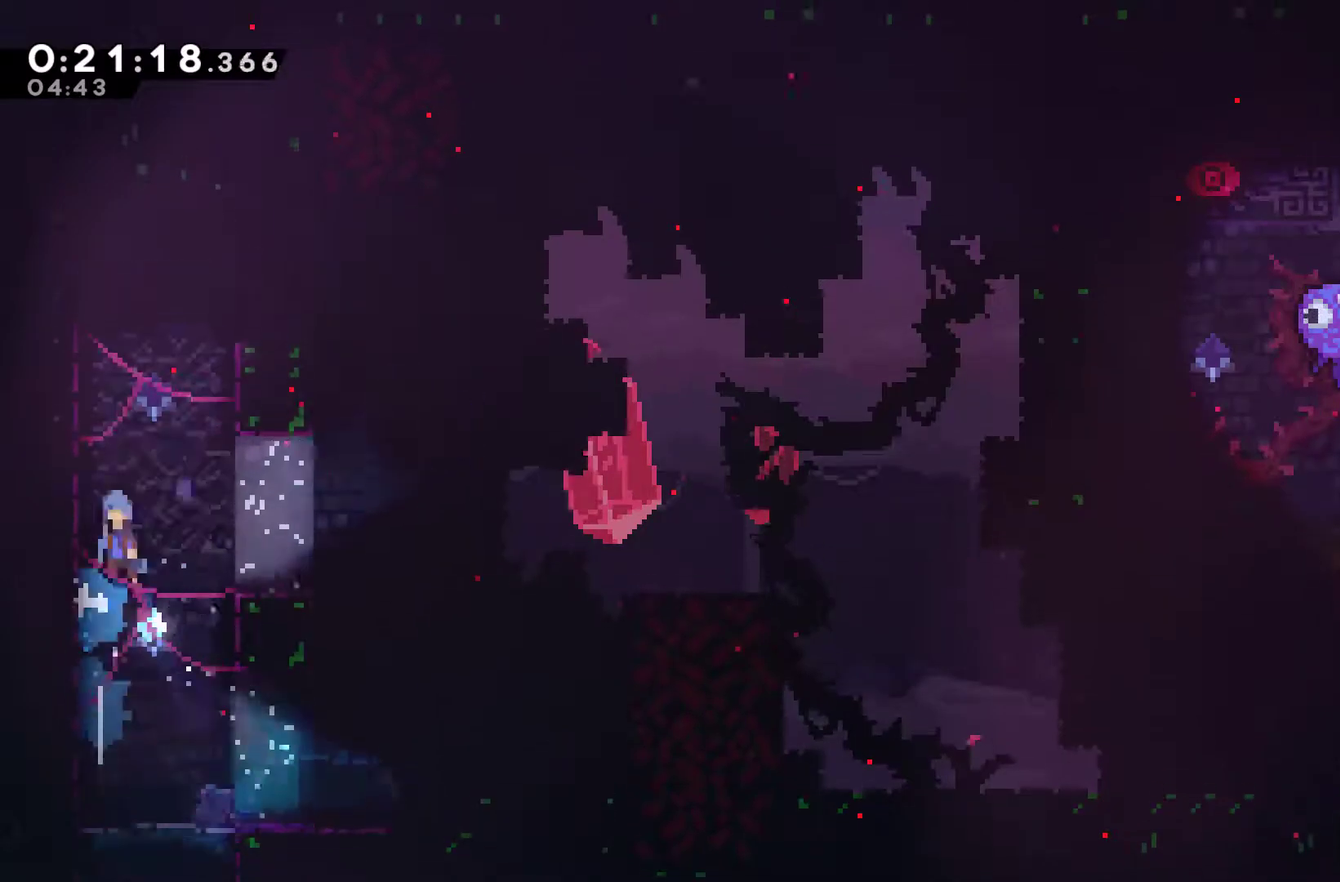
{"buttons": ["DPAD_RIGHT"], "left_stick": "center", "events": [[133, "DPAD_UP", "up"], [367, "DPAD_RIGHT", "down"], [500, "A", "up"], [500, "X", "up"]]}
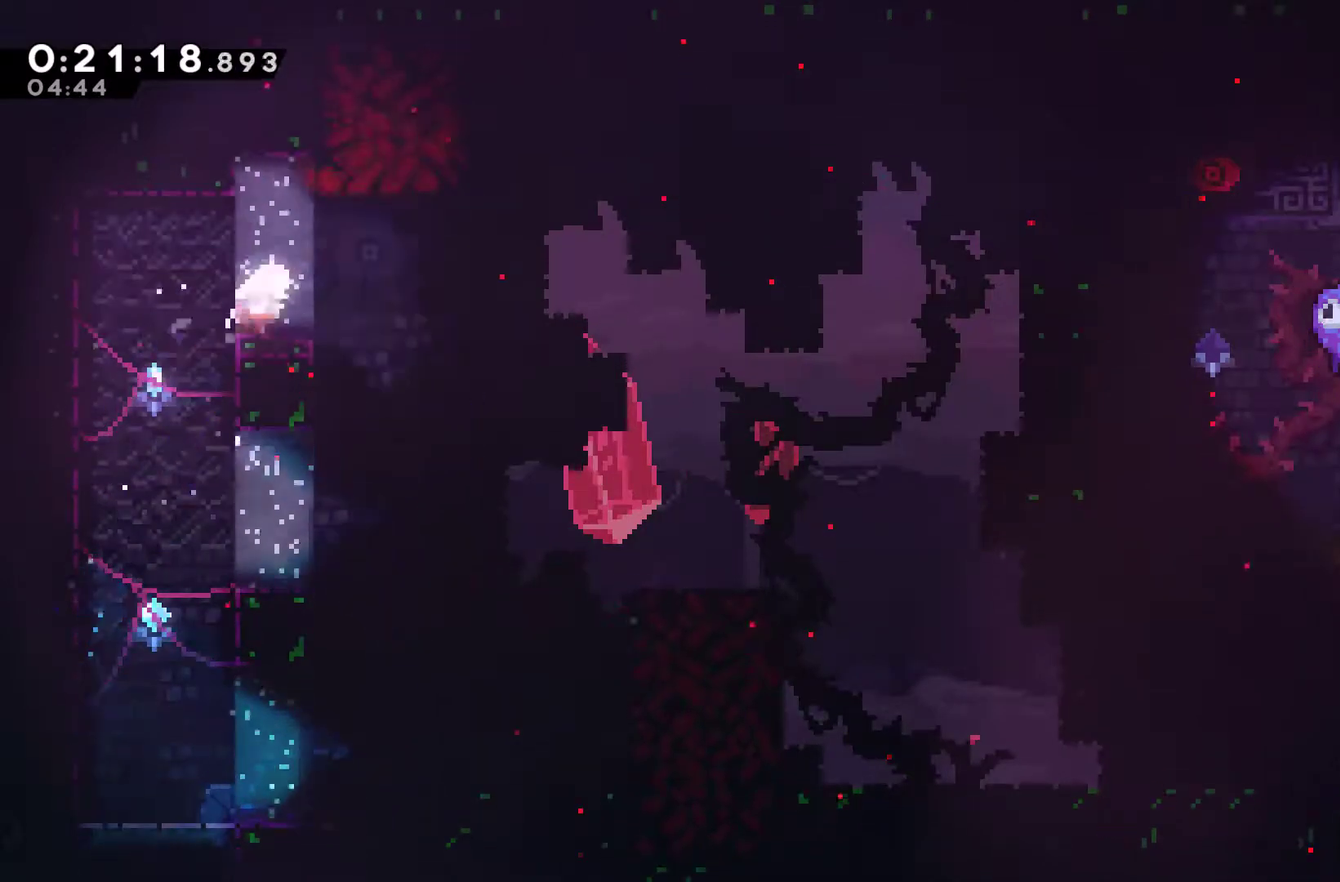
{"buttons": ["X", "DPAD_UP"], "left_stick": "center", "events": [[133, "A", "down"], [300, "A", "up"], [367, "DPAD_UP", "down"], [433, "DPAD_RIGHT", "up"], [467, "X", "down"]]}
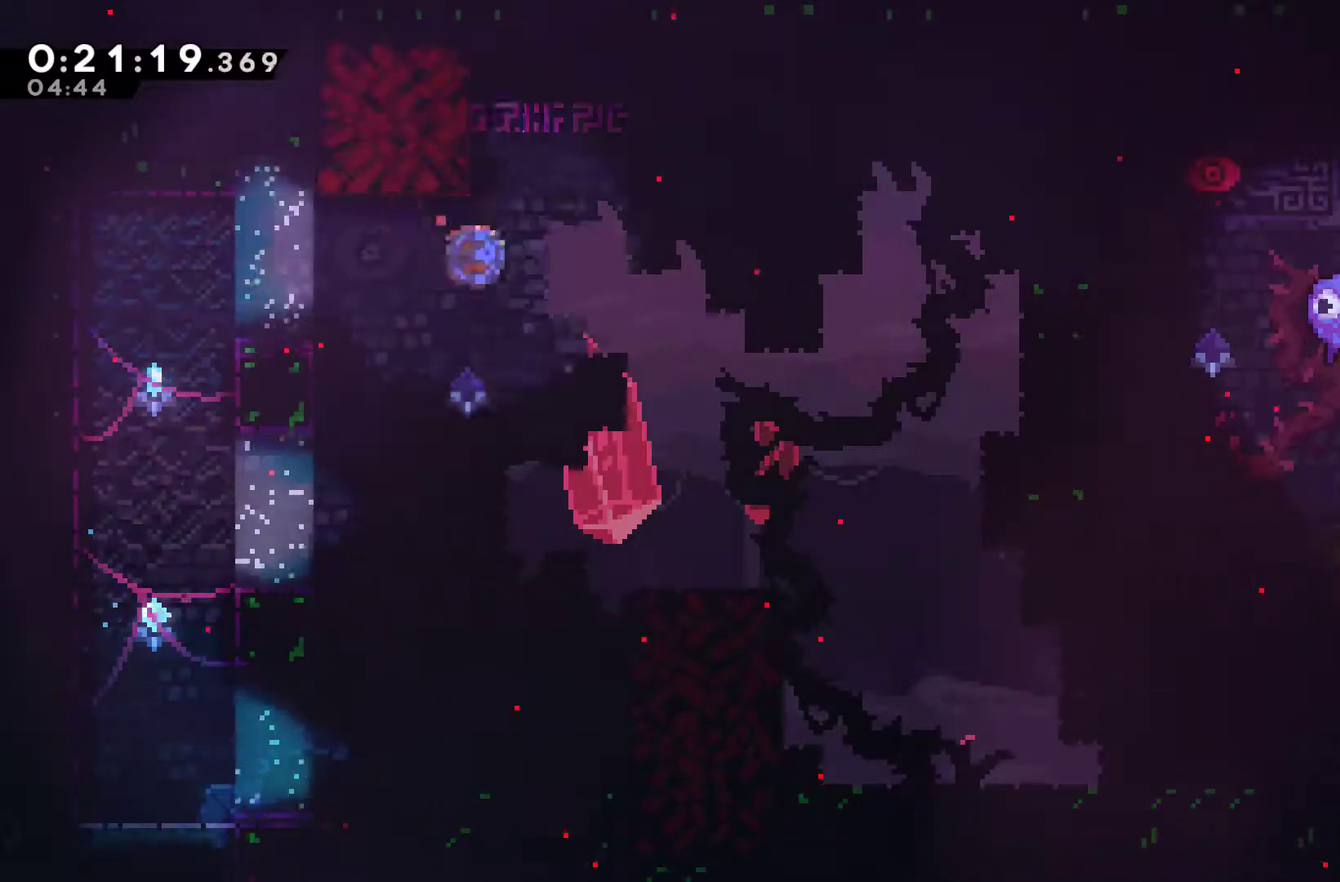
{"buttons": ["R1"], "left_stick": "center", "events": [[67, "X", "up"], [133, "R1", "down"], [167, "DPAD_LEFT", "down"], [267, "DPAD_UP", "up"], [333, "DPAD_LEFT", "up"]]}
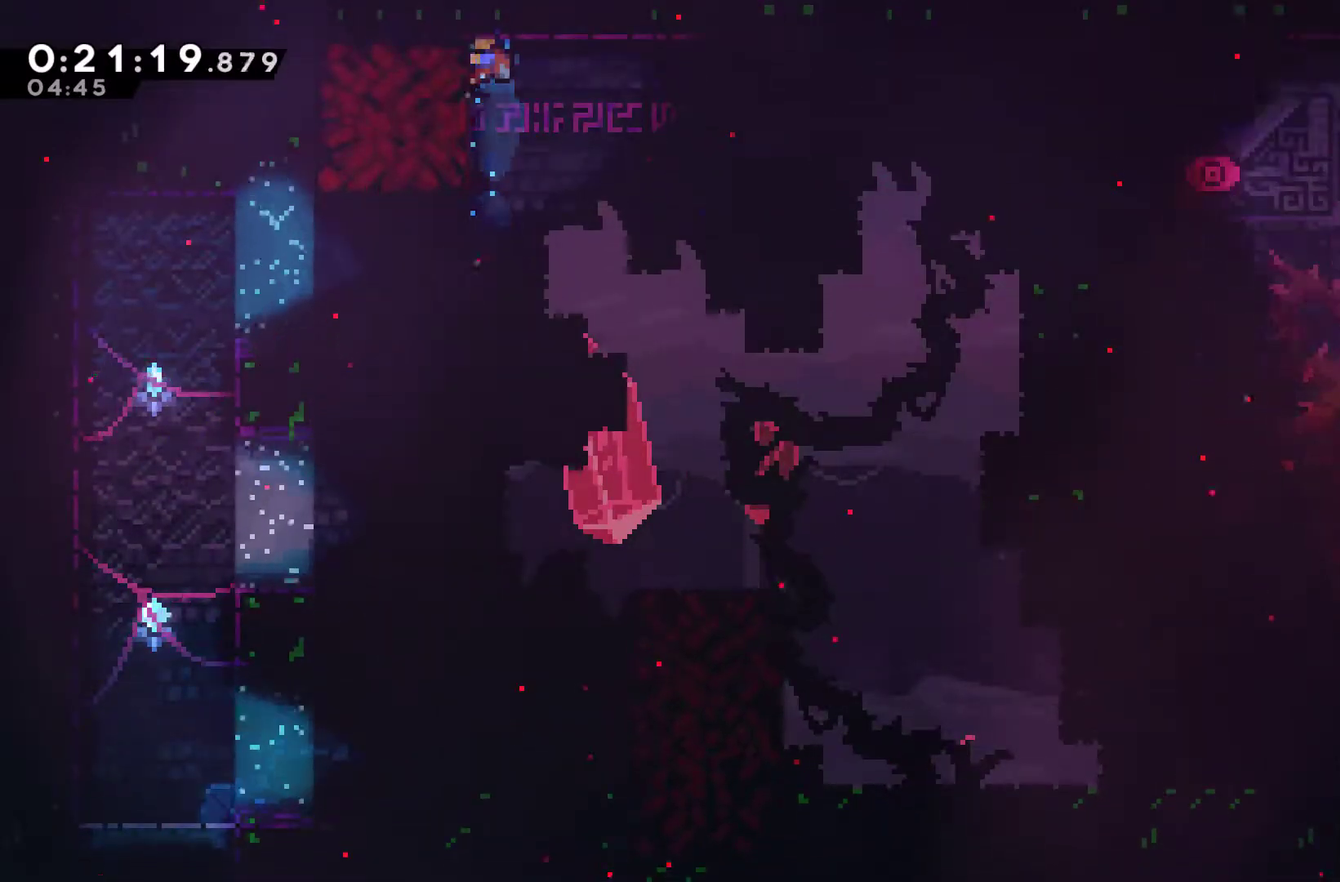
{"buttons": ["R1"], "left_stick": "center", "events": [[33, "DPAD_DOWN", "down"], [167, "DPAD_DOWN", "up"]]}
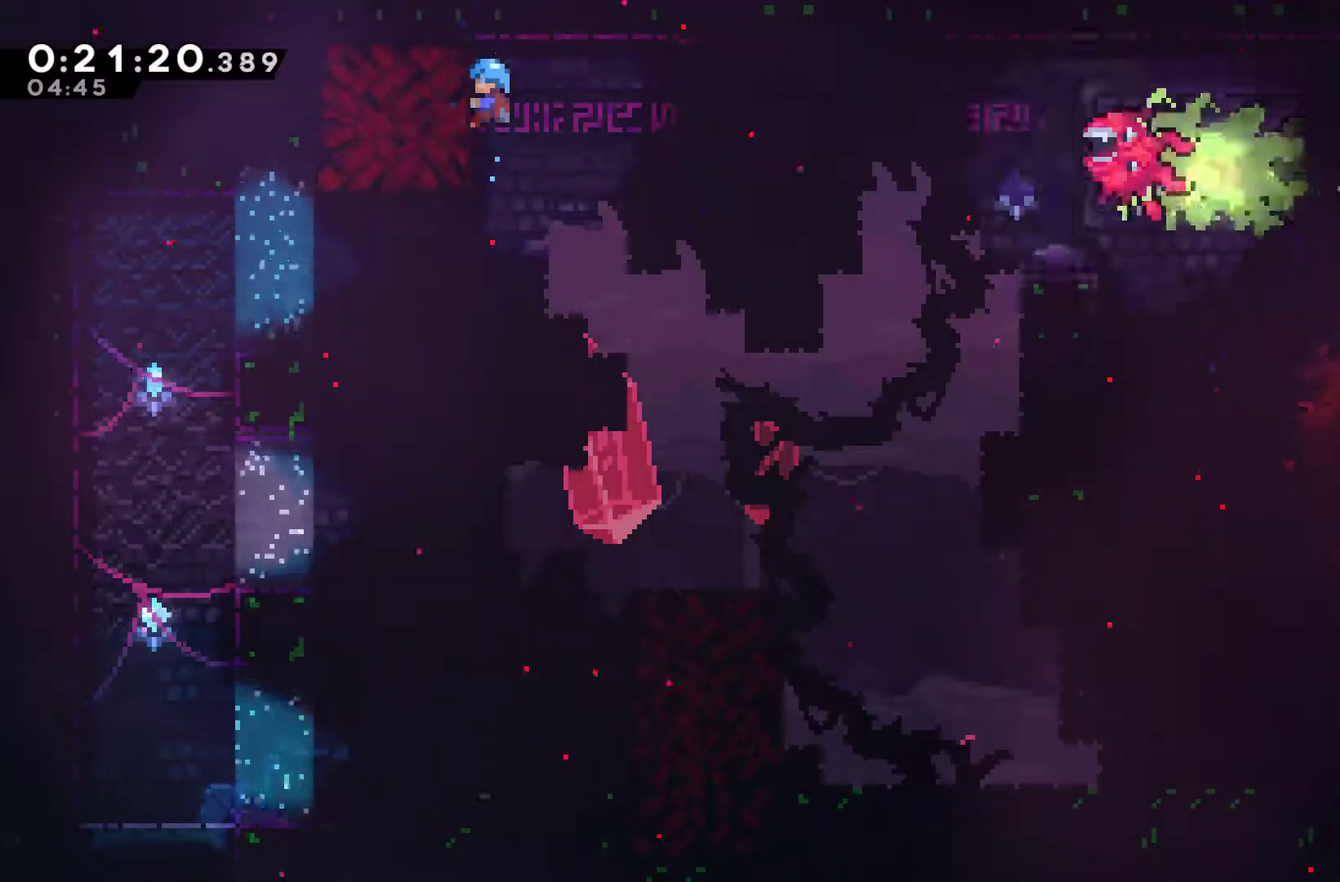
{"buttons": ["DPAD_LEFT"], "left_stick": "center", "events": [[200, "R1", "up"], [500, "DPAD_LEFT", "down"]]}
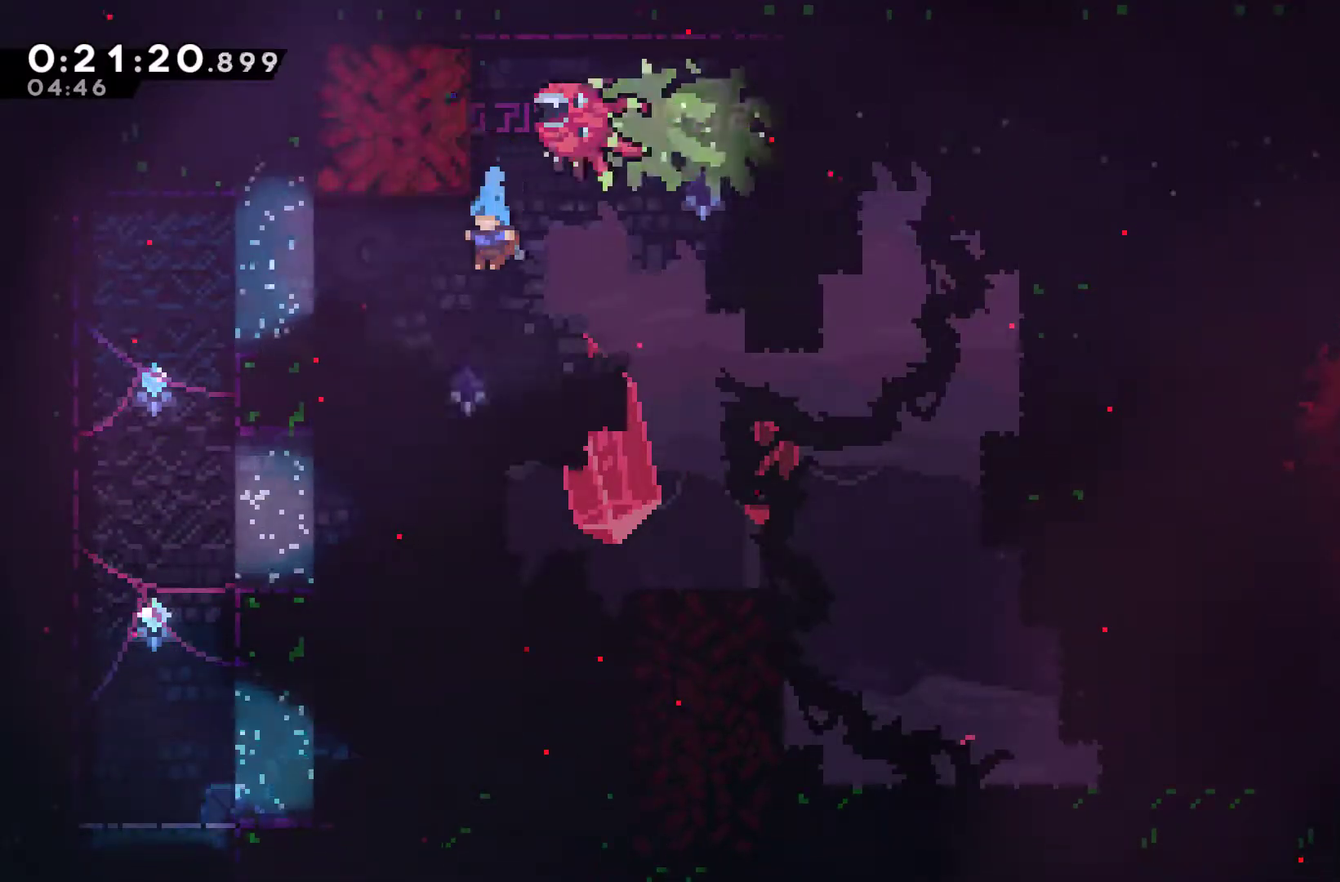
{"buttons": ["DPAD_LEFT"], "left_stick": "center", "events": []}
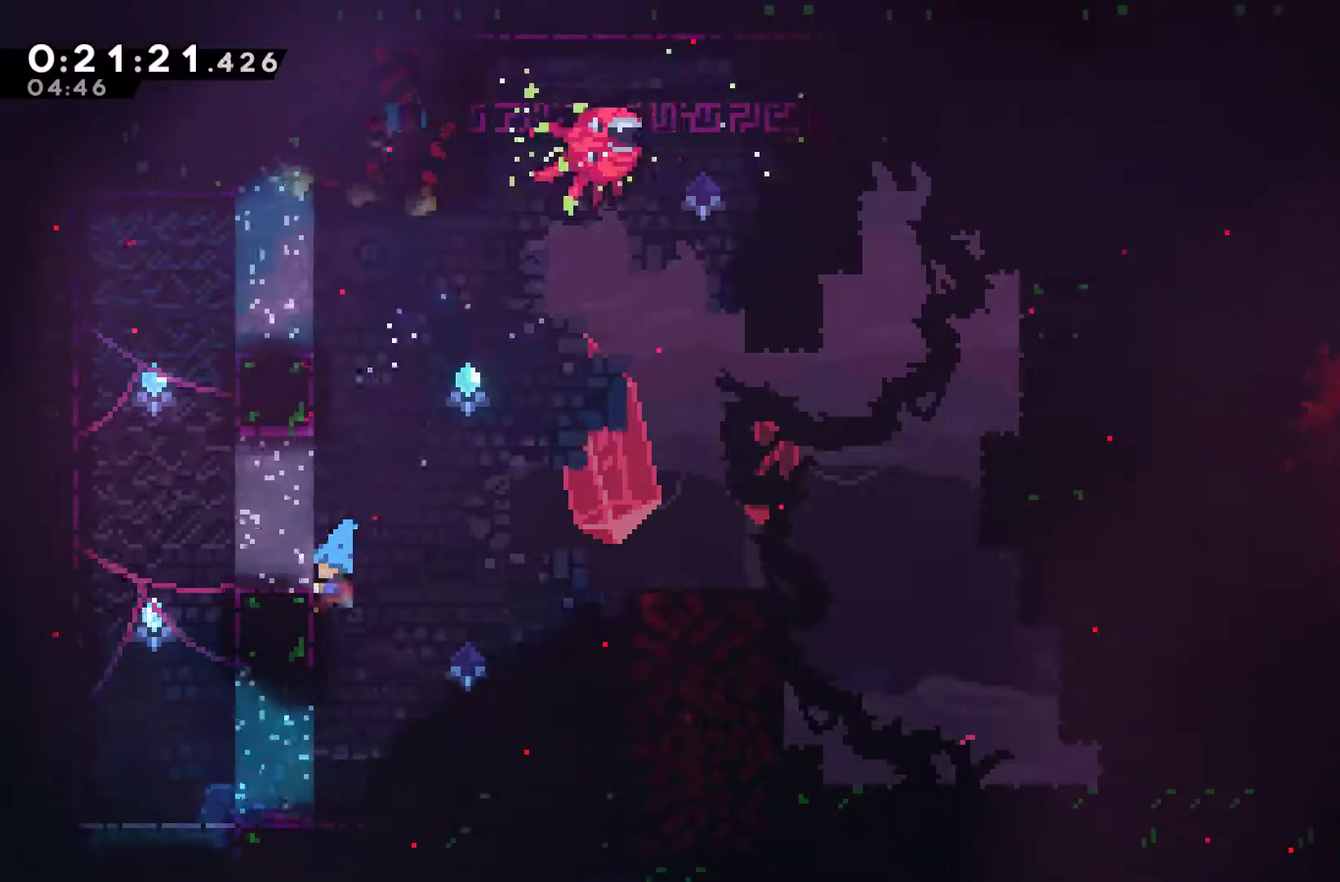
{"buttons": ["DPAD_UP", "DPAD_LEFT"], "left_stick": "center", "events": [[100, "A", "down"], [200, "DPAD_UP", "down"], [267, "A", "up"]]}
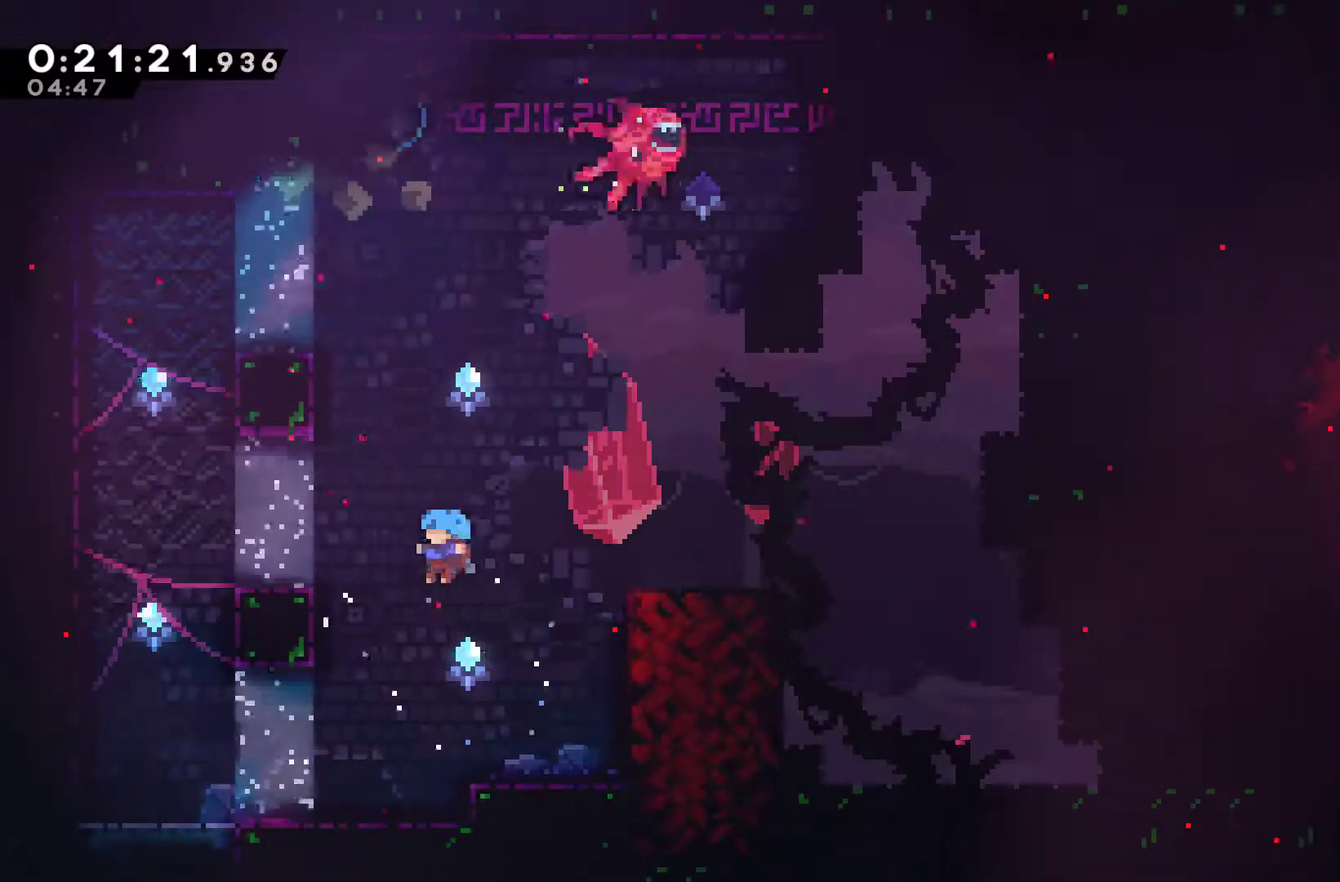
{"buttons": ["A", "DPAD_UP", "DPAD_LEFT"], "left_stick": "center", "events": [[433, "A", "down"]]}
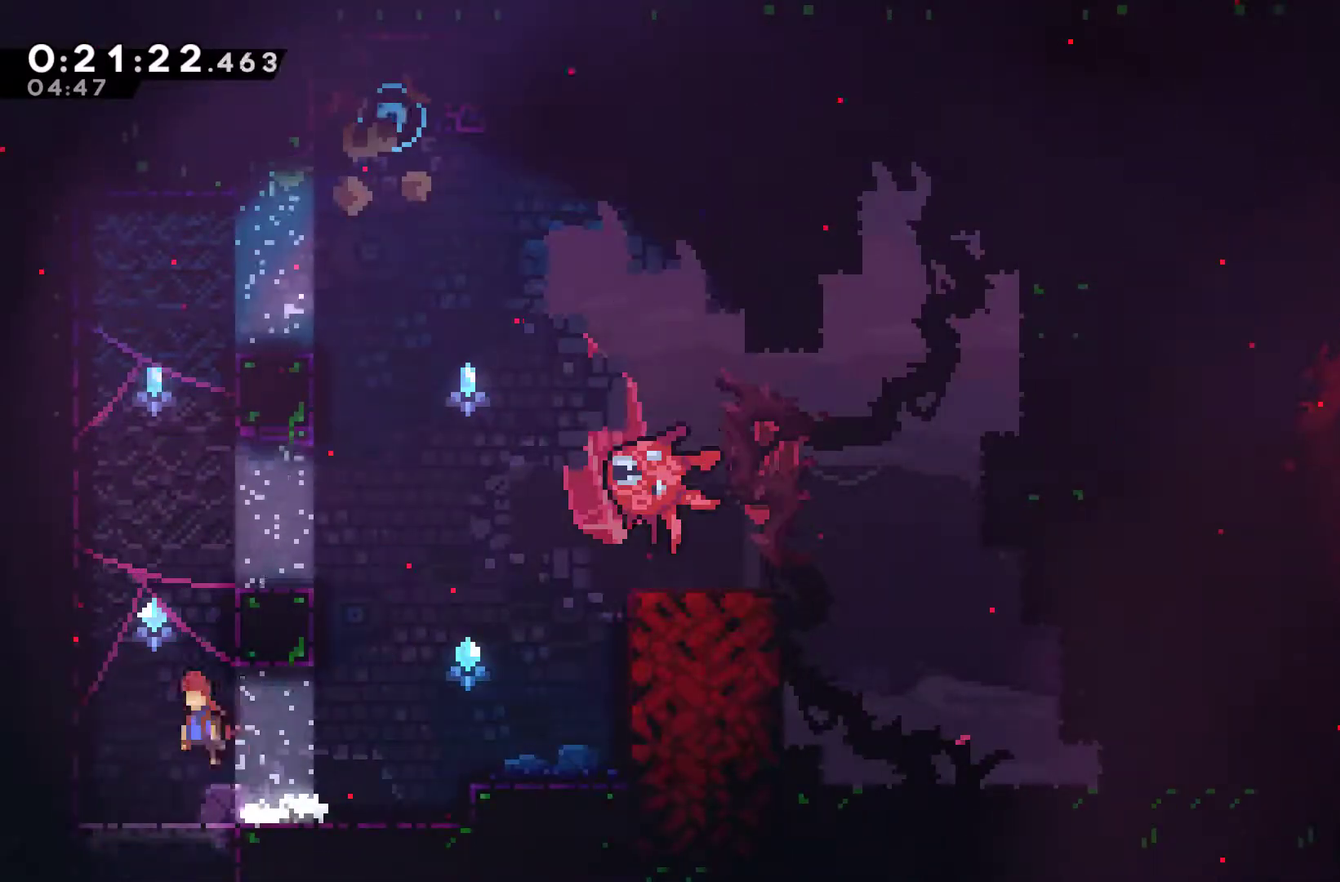
{"buttons": ["R1", "DPAD_UP", "DPAD_RIGHT"], "left_stick": "center", "events": [[67, "A", "up"], [67, "DPAD_LEFT", "up"], [100, "X", "down"], [267, "DPAD_RIGHT", "down"], [300, "R1", "down"], [300, "X", "up"]]}